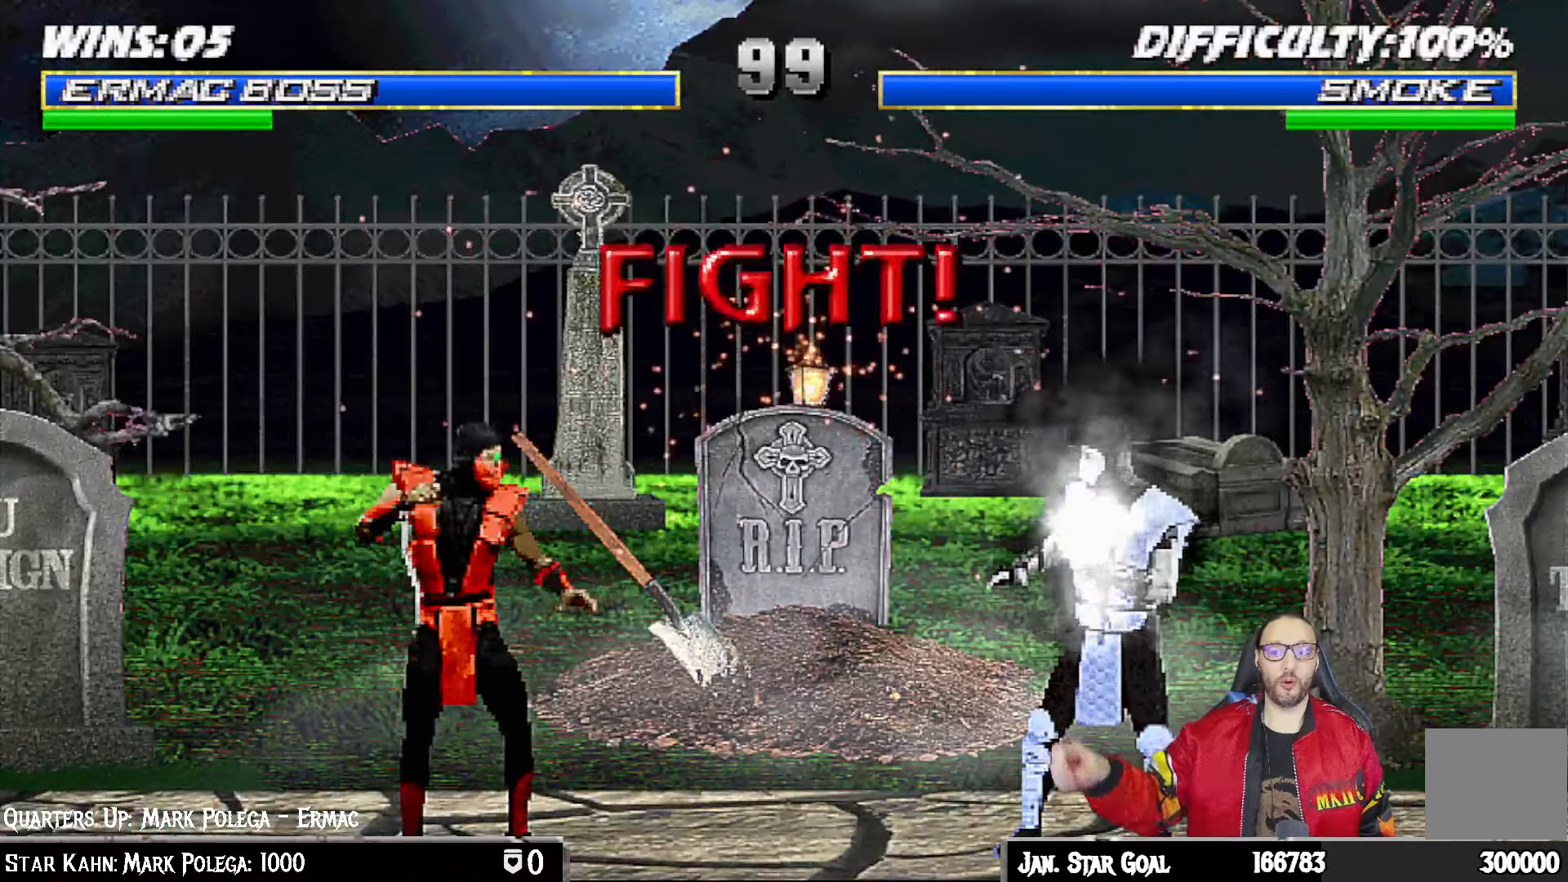
Gameplay with a controller (PlayStation layout); each line is a JSON object with the inputs held at the frame after it (dt_ms = milliseconds from this image to that frame). "events" lists button and stick changes between this image and that frame as [ms after this image, input, new state], when the widget could be followed in between.
{"dt_ms": 500, "buttons": ["R1"], "left_stick": "center", "right_stick": "center", "events": [[450, "R1", "down"]]}
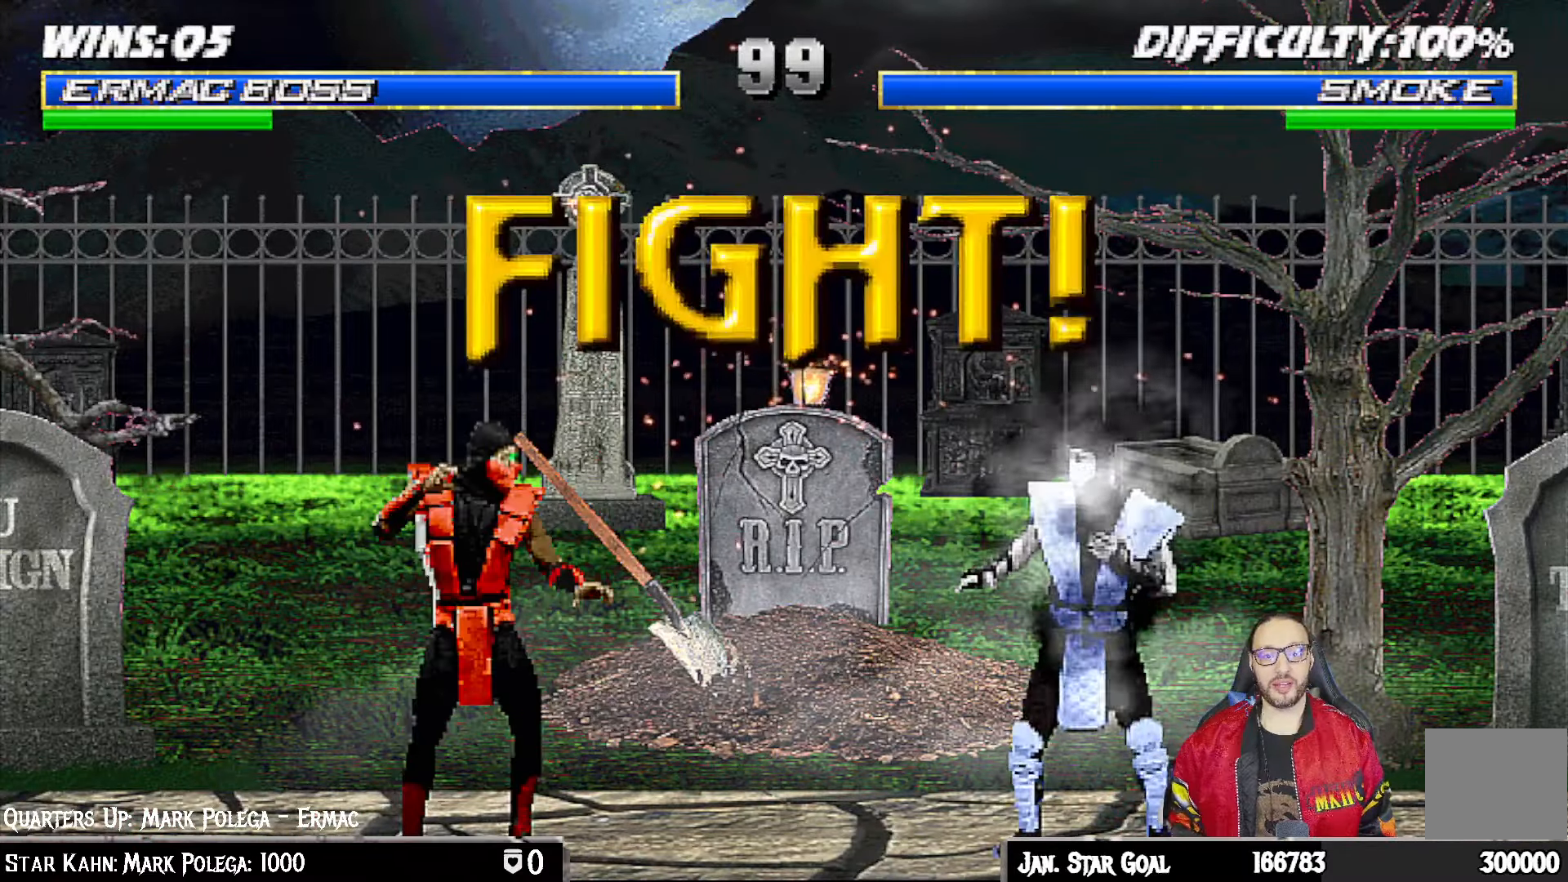
{"dt_ms": 500, "buttons": ["L1", "DPAD_DOWN"], "left_stick": "center", "right_stick": "center", "events": [[150, "R1", "up"], [483, "DPAD_DOWN", "down"], [500, "L1", "down"]]}
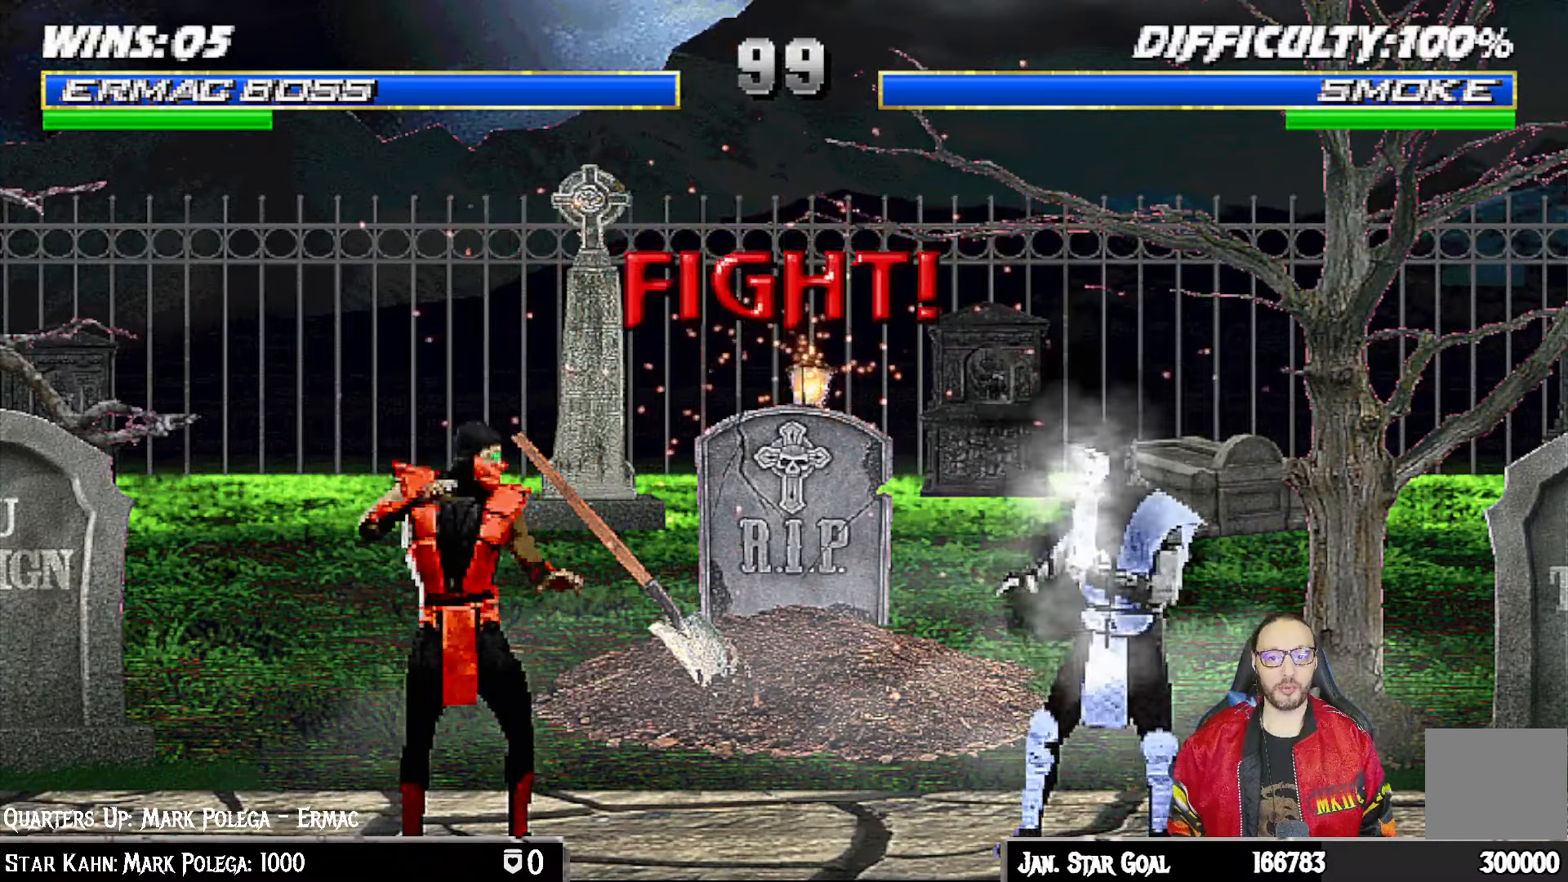
{"dt_ms": 500, "buttons": ["L1", "R1", "DPAD_DOWN", "DPAD_LEFT"], "left_stick": "center", "right_stick": "center", "events": [[33, "DPAD_LEFT", "down"], [67, "R1", "down"]]}
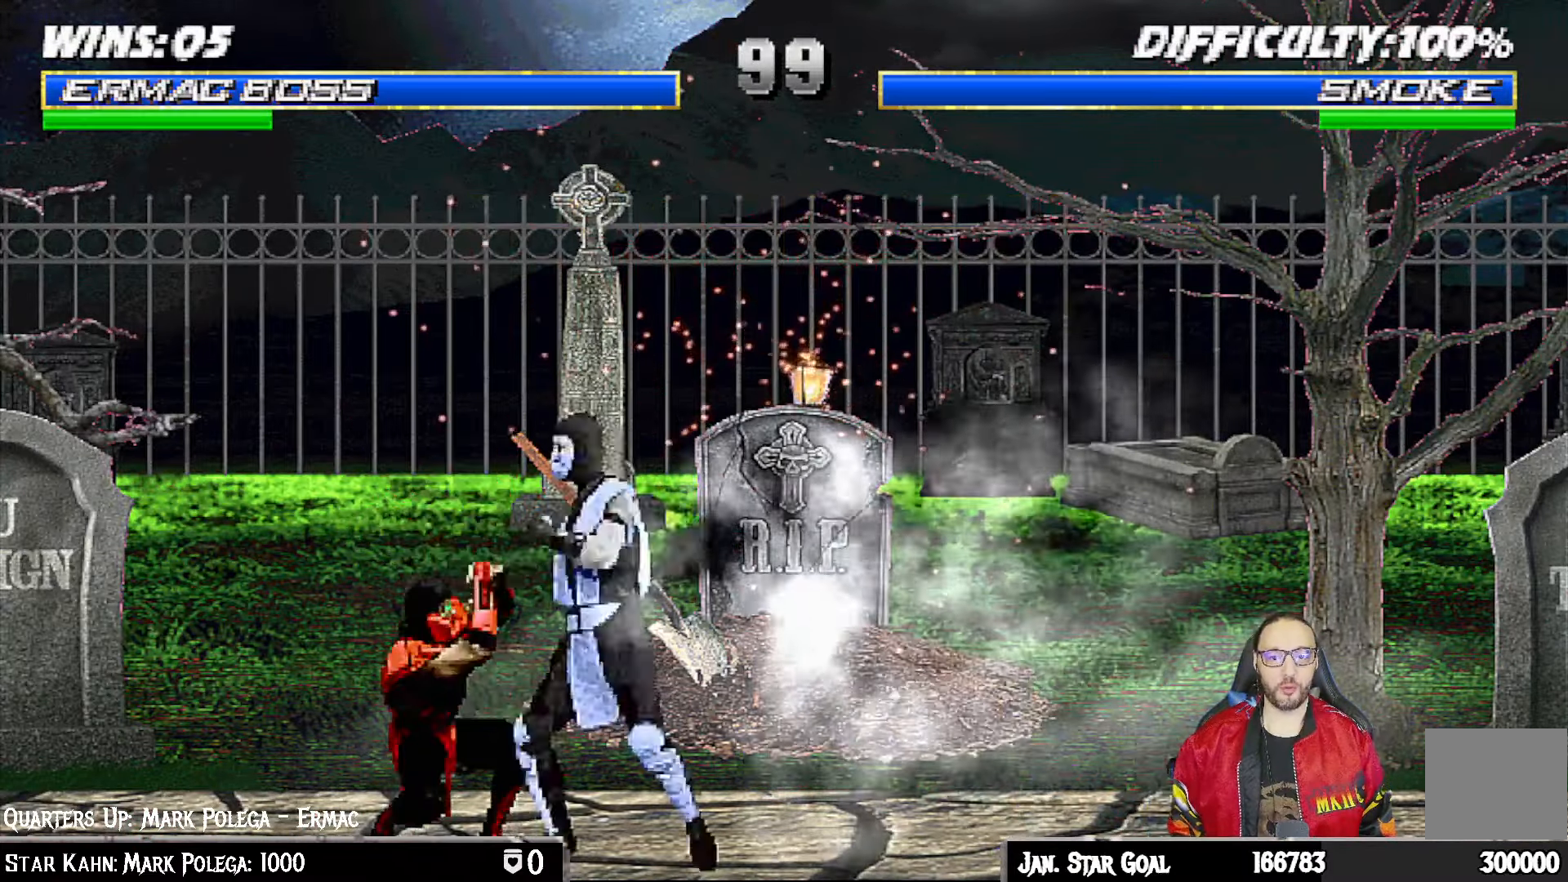
{"dt_ms": 500, "buttons": ["R1"], "left_stick": "center", "right_stick": "center", "events": [[83, "DPAD_LEFT", "up"], [117, "DPAD_DOWN", "up"], [183, "L1", "up"]]}
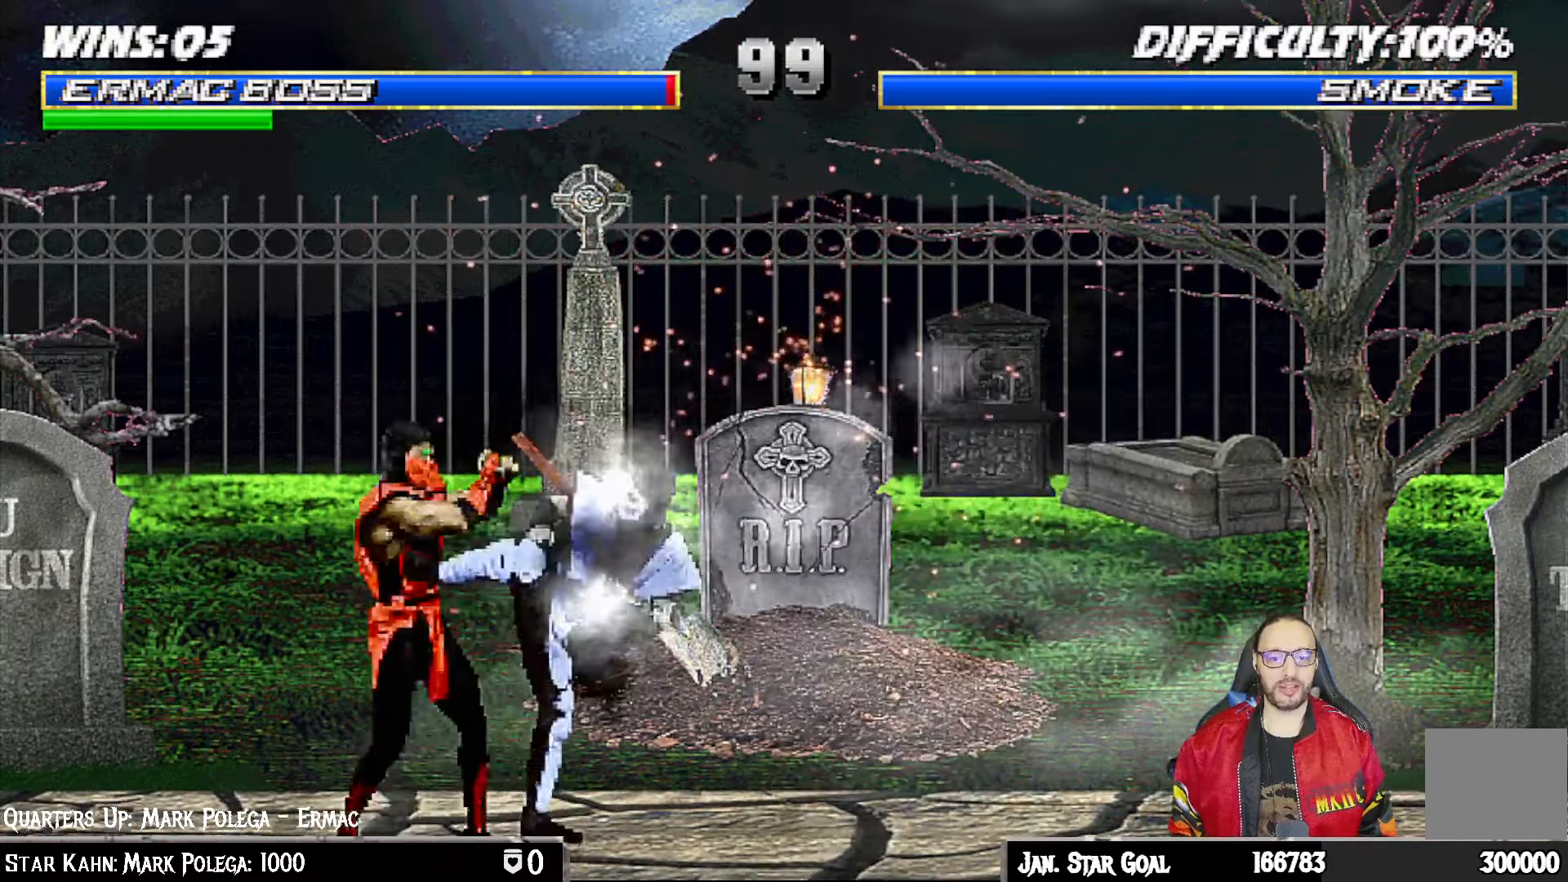
{"dt_ms": 500, "buttons": ["R1"], "left_stick": "center", "right_stick": "center", "events": []}
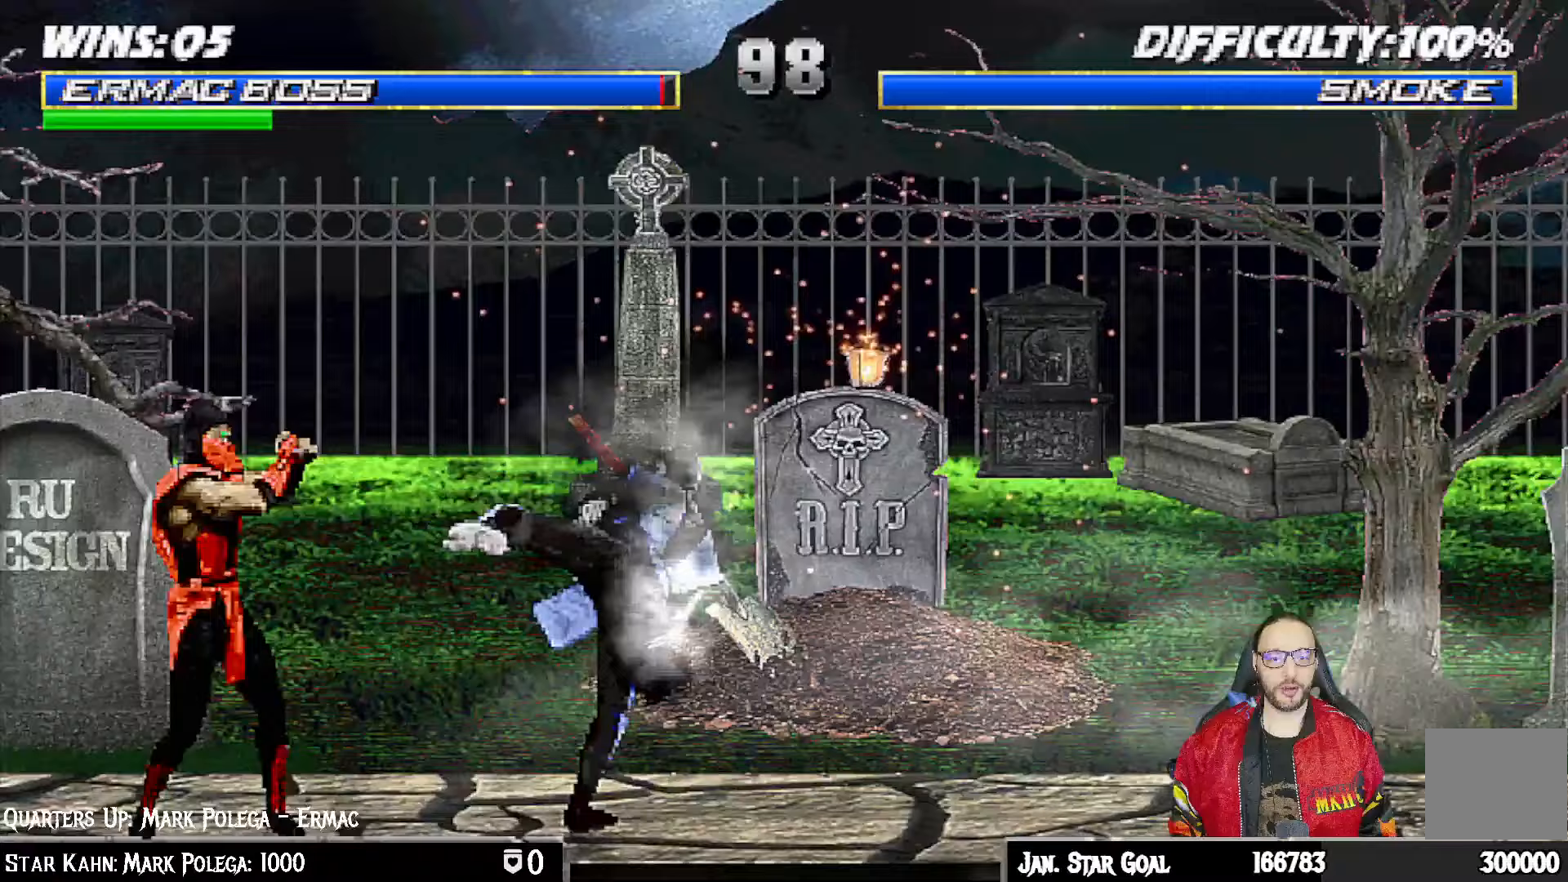
{"dt_ms": 500, "buttons": ["L1", "DPAD_UP", "DPAD_RIGHT"], "left_stick": "center", "right_stick": "center", "events": [[167, "R1", "up"], [367, "DPAD_RIGHT", "down"], [383, "DPAD_UP", "down"], [383, "L1", "down"]]}
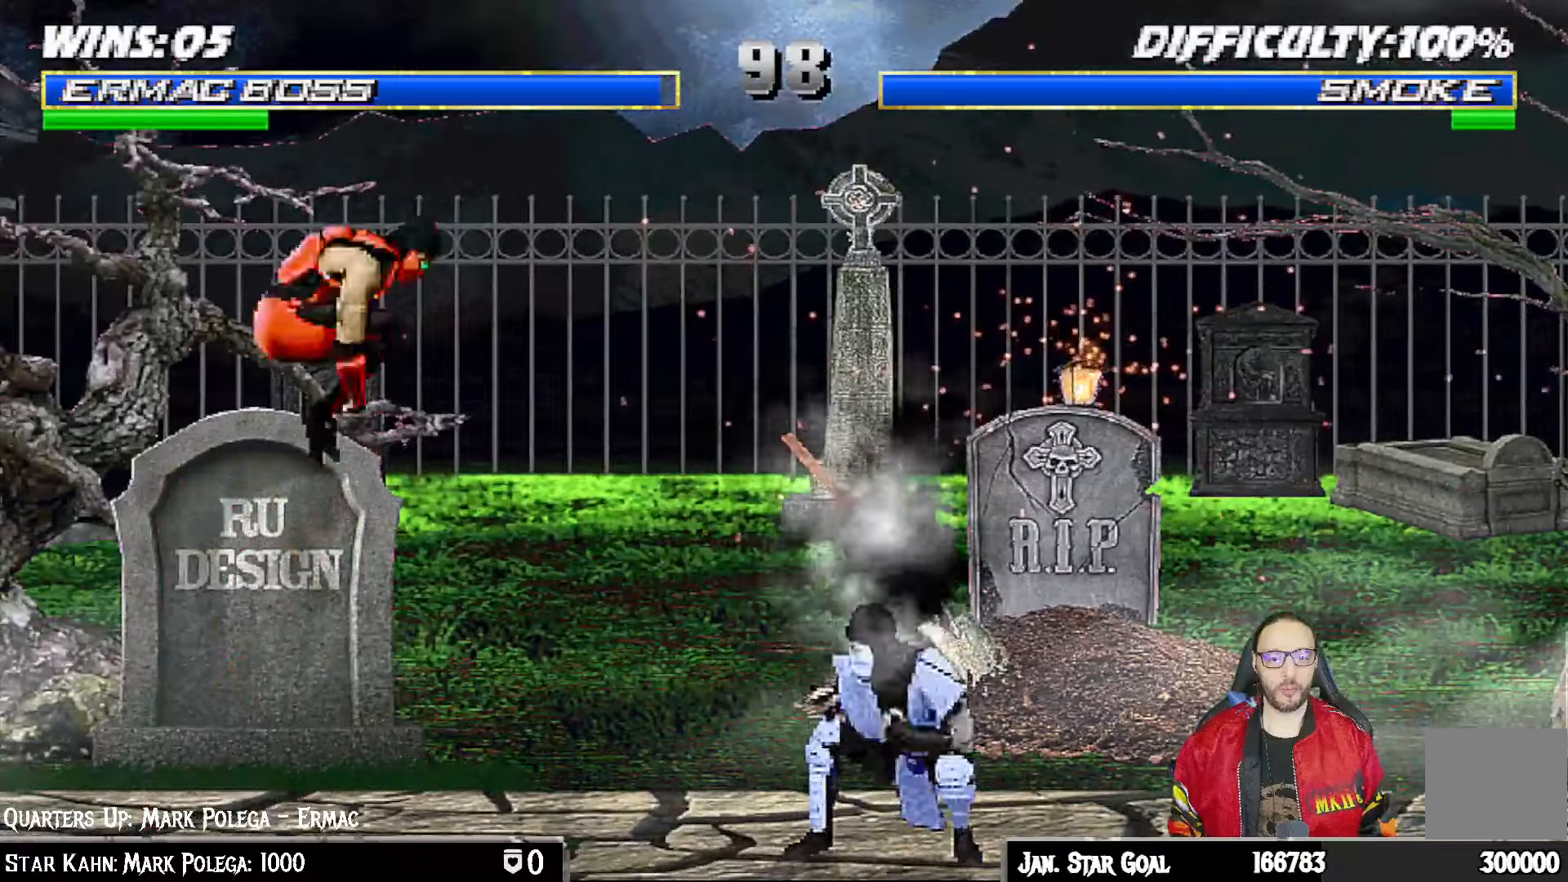
{"dt_ms": 500, "buttons": ["TRIANGLE", "L1"], "left_stick": "center", "right_stick": "center", "events": [[217, "DPAD_UP", "up"], [233, "DPAD_RIGHT", "up"], [250, "SQUARE", "down"], [367, "SQUARE", "up"], [467, "TRIANGLE", "down"]]}
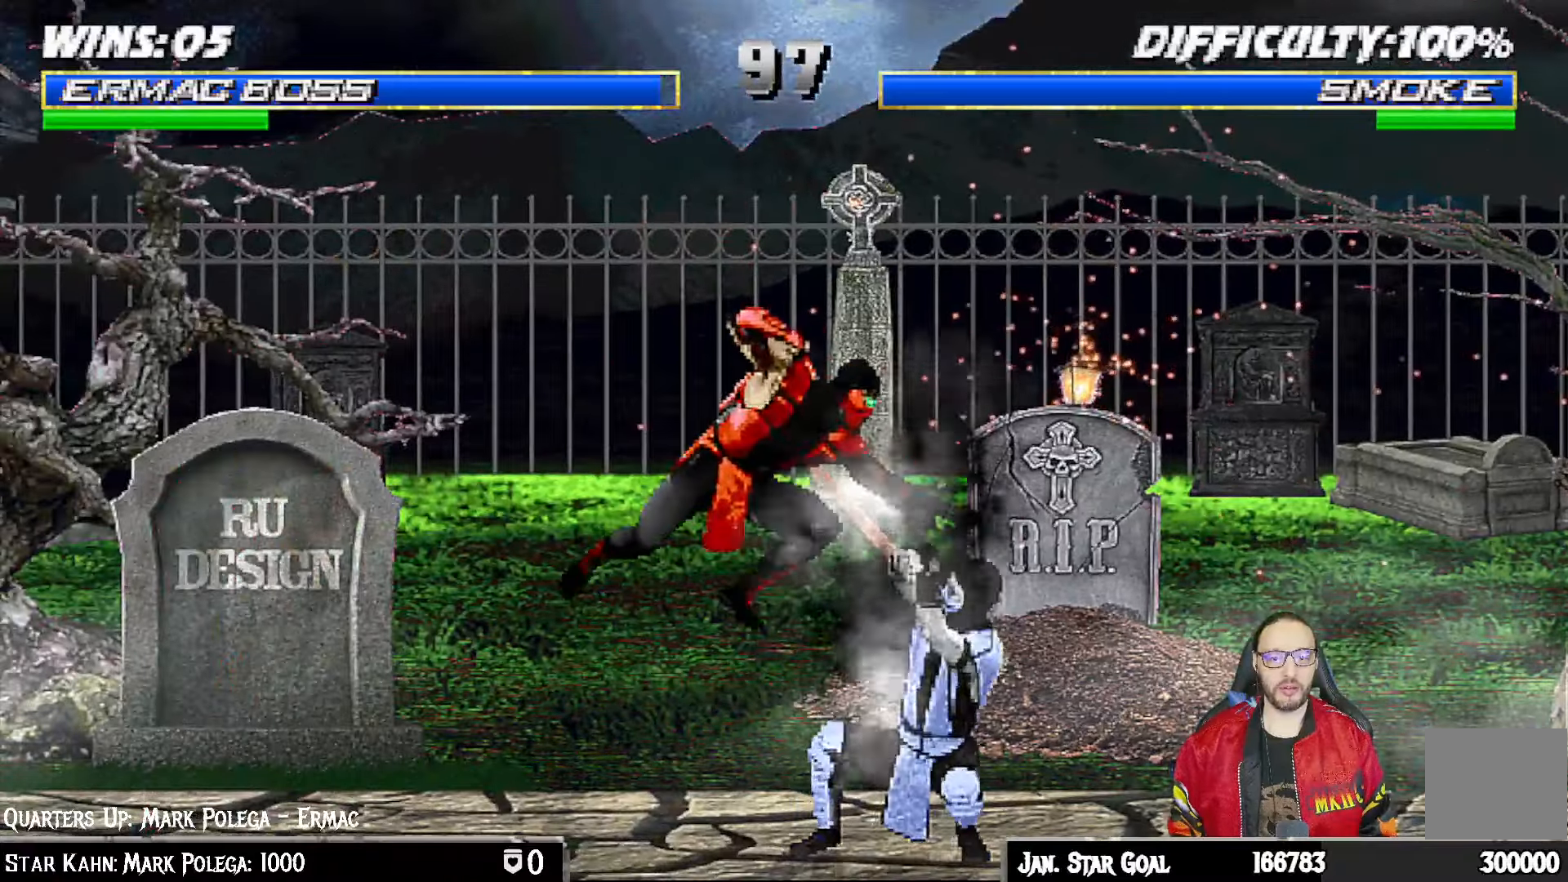
{"dt_ms": 500, "buttons": ["L1", "R1", "DPAD_DOWN", "DPAD_LEFT"], "left_stick": "center", "right_stick": "center", "events": [[33, "TRIANGLE", "up"], [50, "CROSS", "down"], [283, "DPAD_DOWN", "down"], [283, "DPAD_LEFT", "down"], [283, "R1", "down"], [317, "CROSS", "up"]]}
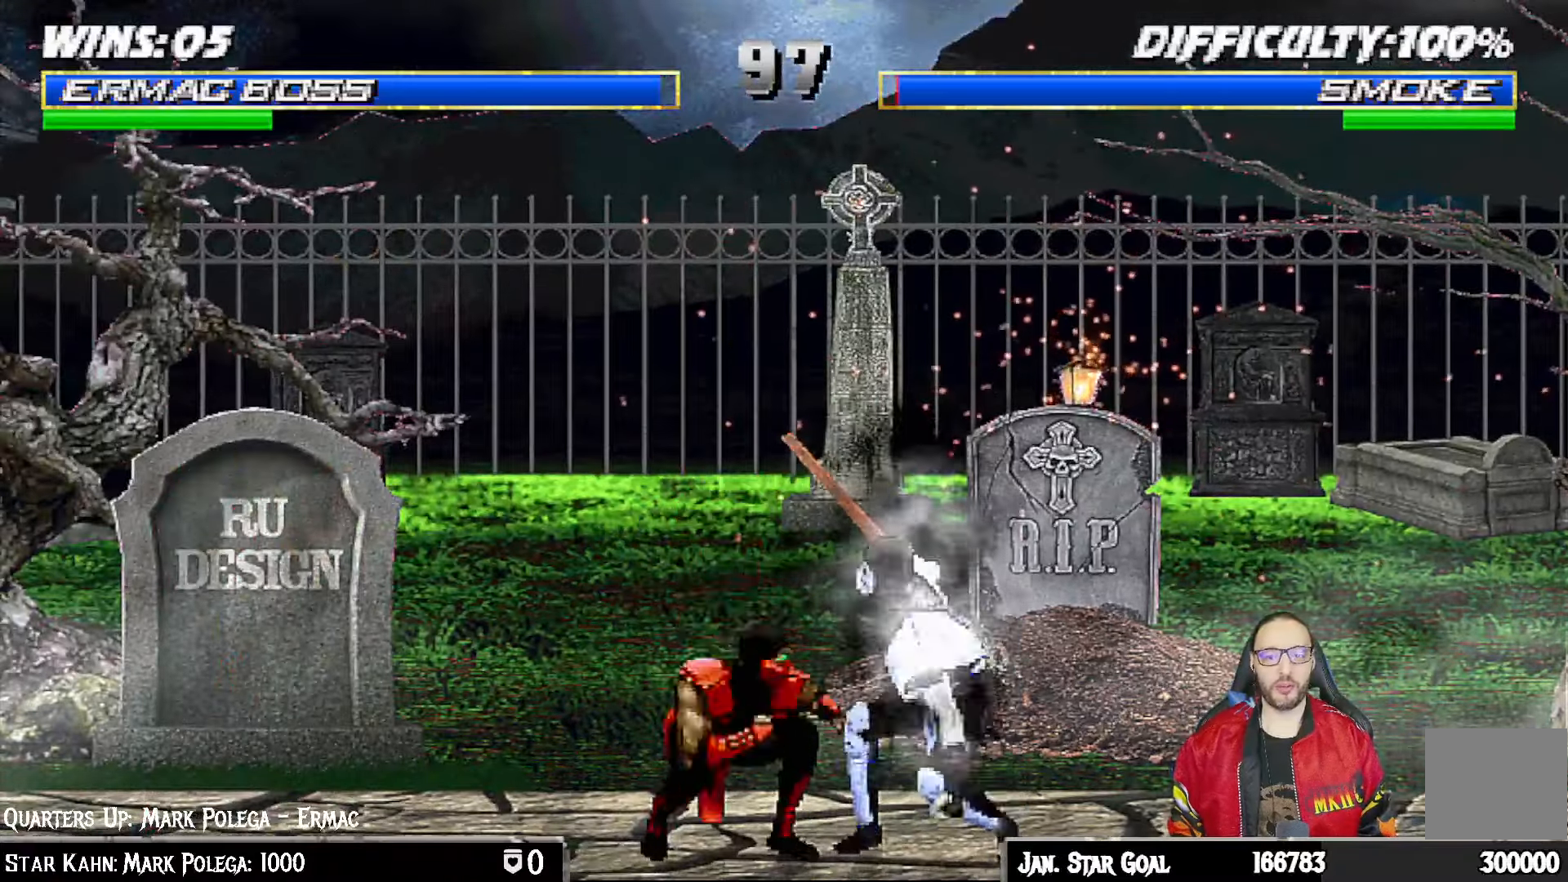
{"dt_ms": 500, "buttons": ["L1", "DPAD_UP", "DPAD_RIGHT"], "left_stick": "center", "right_stick": "center", "events": [[267, "DPAD_LEFT", "up"], [283, "DPAD_DOWN", "up"], [317, "L1", "up"], [433, "L1", "down"], [433, "R1", "up"], [450, "DPAD_RIGHT", "down"], [450, "DPAD_UP", "down"]]}
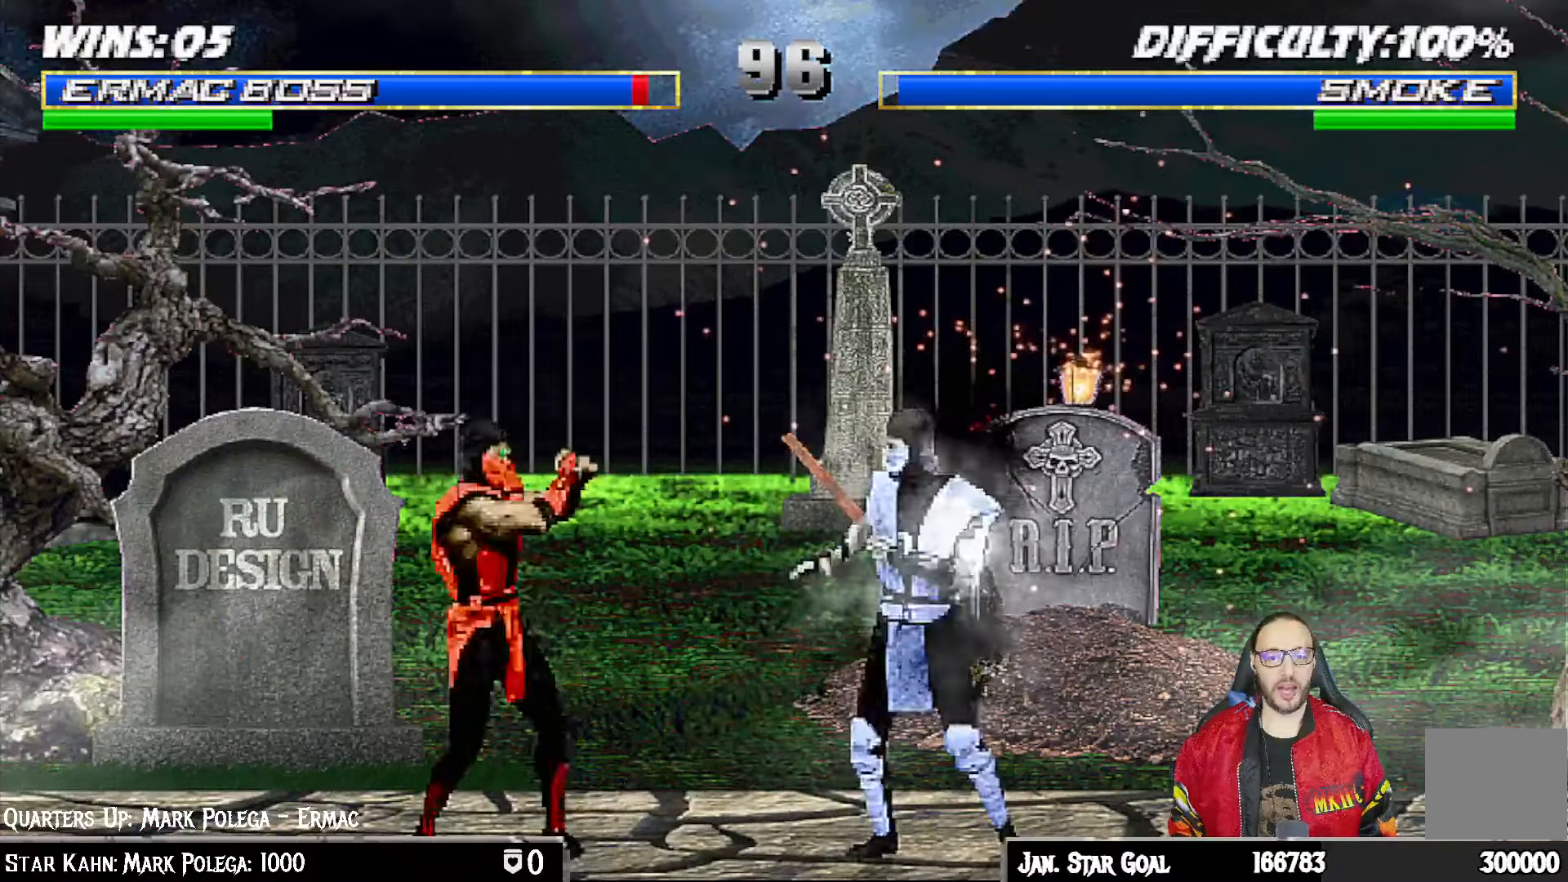
{"dt_ms": 500, "buttons": ["SQUARE", "L1"], "left_stick": "center", "right_stick": "center", "events": [[400, "DPAD_RIGHT", "up"], [400, "DPAD_UP", "up"], [450, "SQUARE", "down"]]}
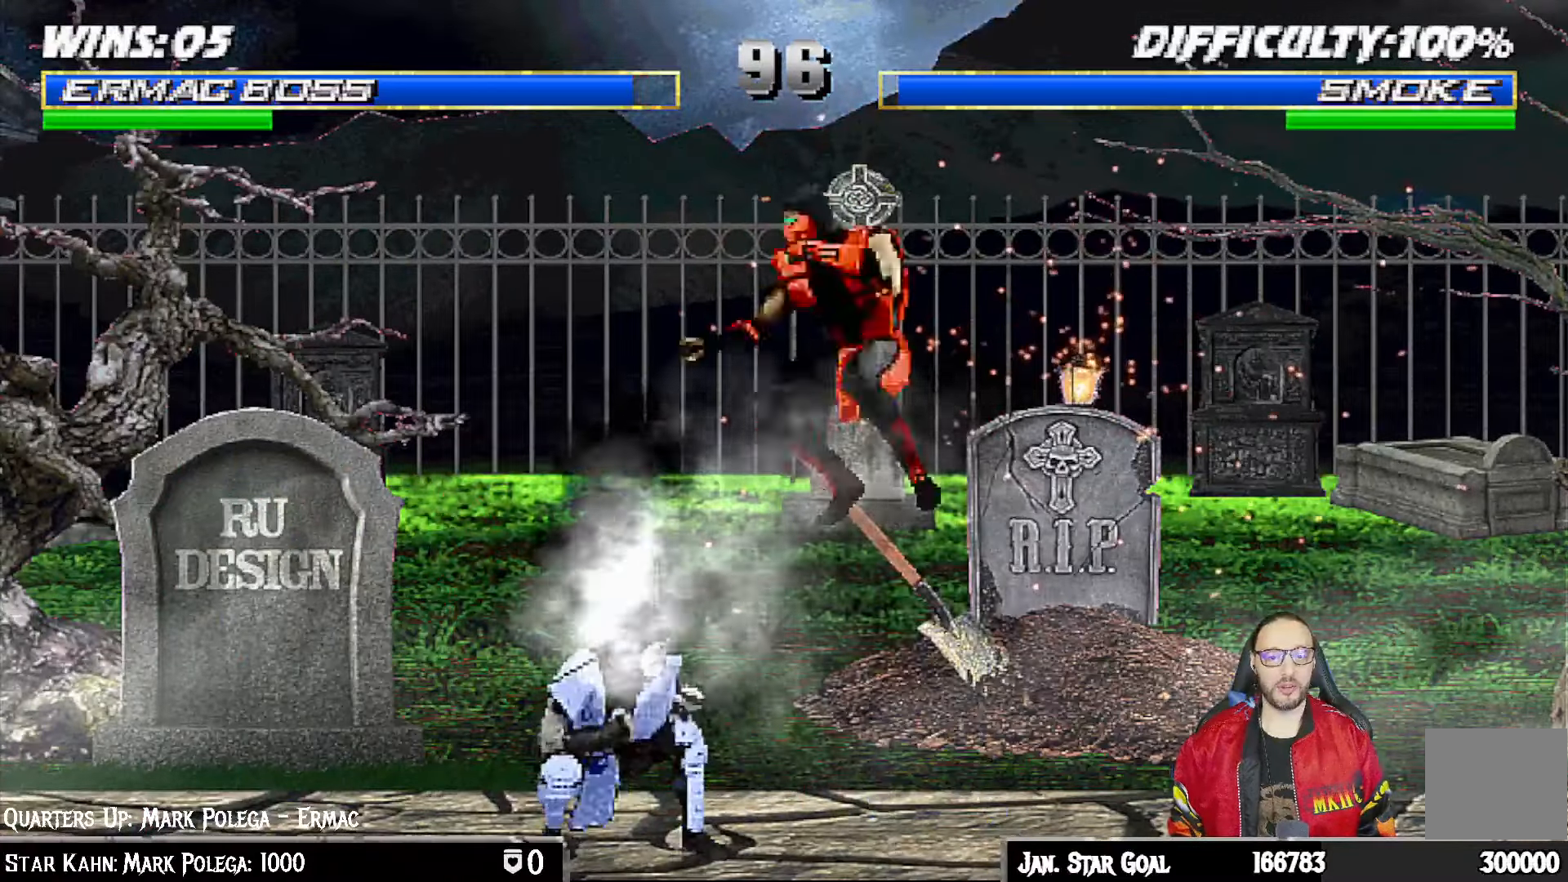
{"dt_ms": 500, "buttons": ["L1", "DPAD_UP", "DPAD_LEFT"], "left_stick": "center", "right_stick": "center", "events": [[17, "L1", "up"], [100, "SQUARE", "up"], [333, "DPAD_LEFT", "down"], [333, "L1", "down"], [350, "DPAD_UP", "down"]]}
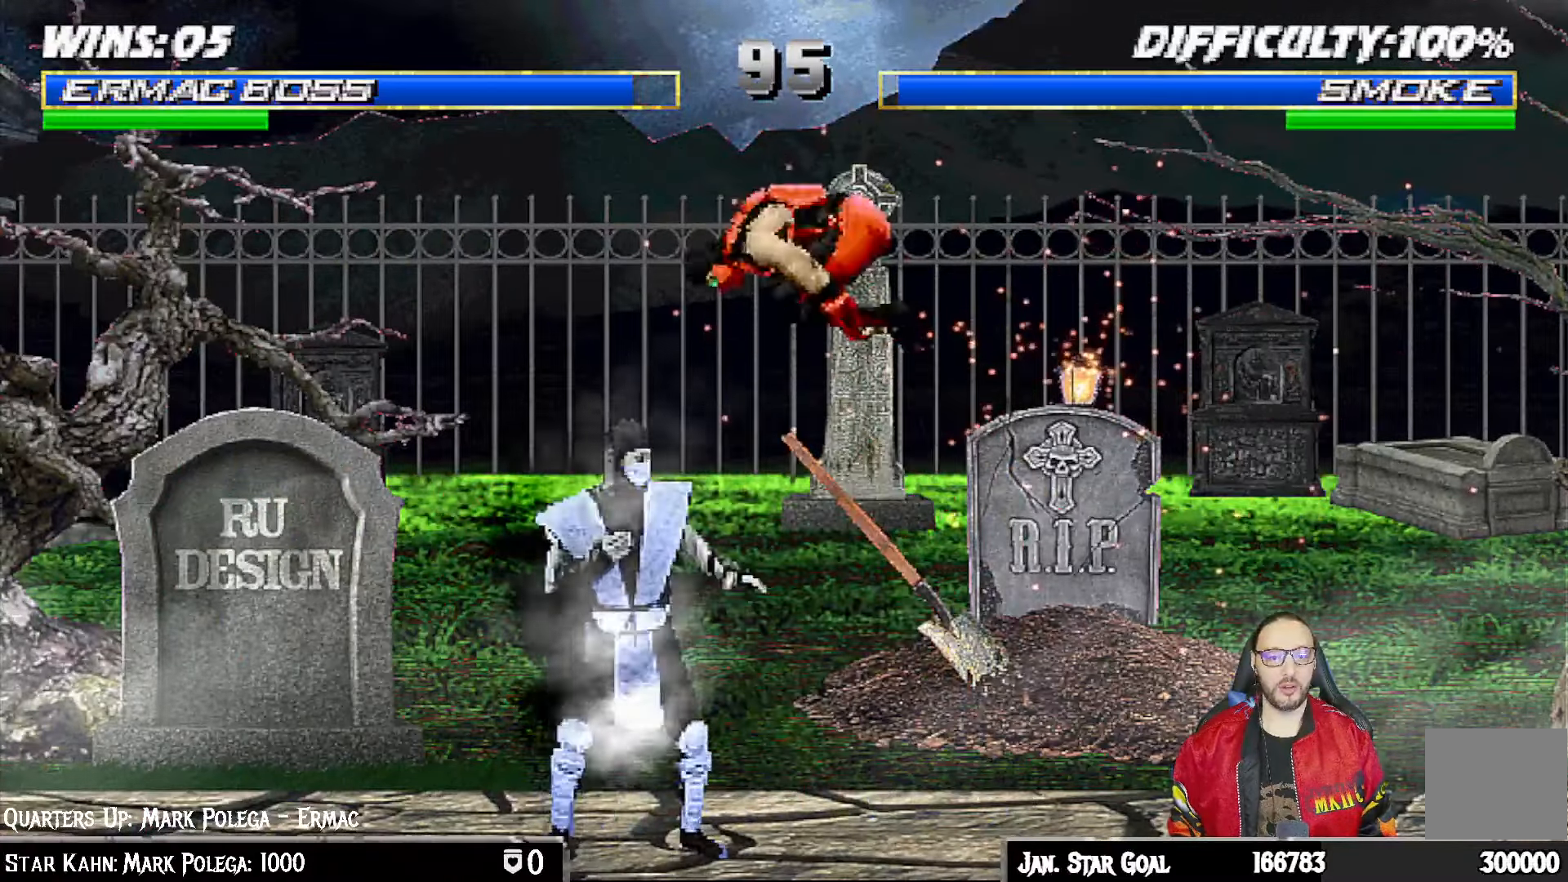
{"dt_ms": 500, "buttons": ["CROSS", "L1"], "left_stick": "center", "right_stick": "center", "events": [[17, "DPAD_LEFT", "up"], [33, "DPAD_RIGHT", "down"], [50, "DPAD_UP", "up"], [250, "DPAD_RIGHT", "up"], [250, "SQUARE", "down"], [350, "SQUARE", "up"], [433, "TRIANGLE", "down"], [483, "TRIANGLE", "up"], [500, "CROSS", "down"]]}
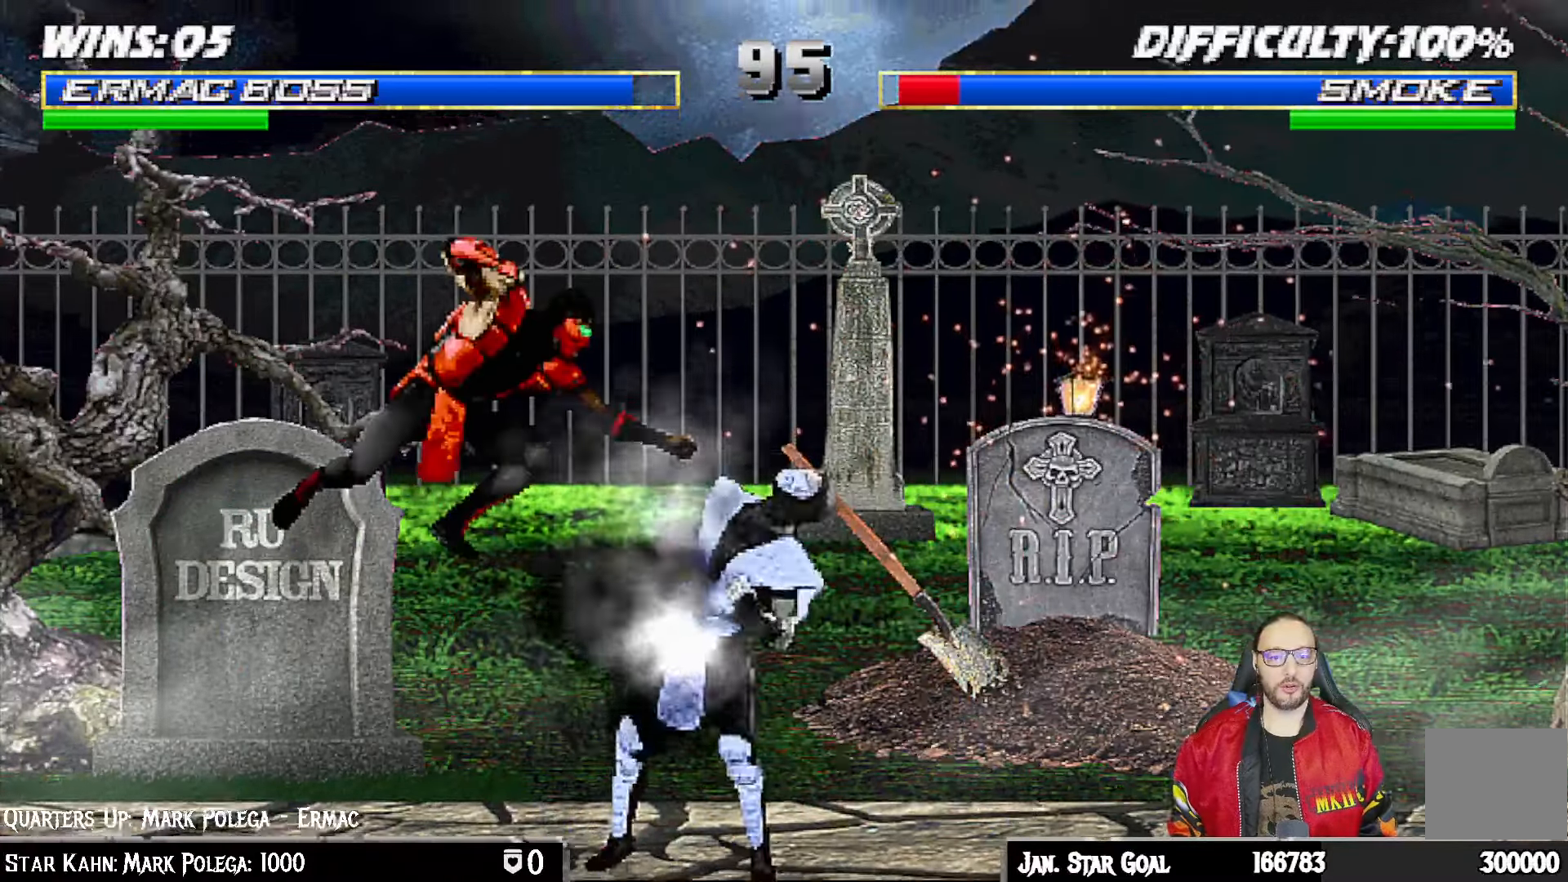
{"dt_ms": 500, "buttons": [], "left_stick": "center", "right_stick": "center", "events": [[50, "CROSS", "up"], [117, "CROSS", "down"], [367, "L1", "up"], [500, "CROSS", "up"]]}
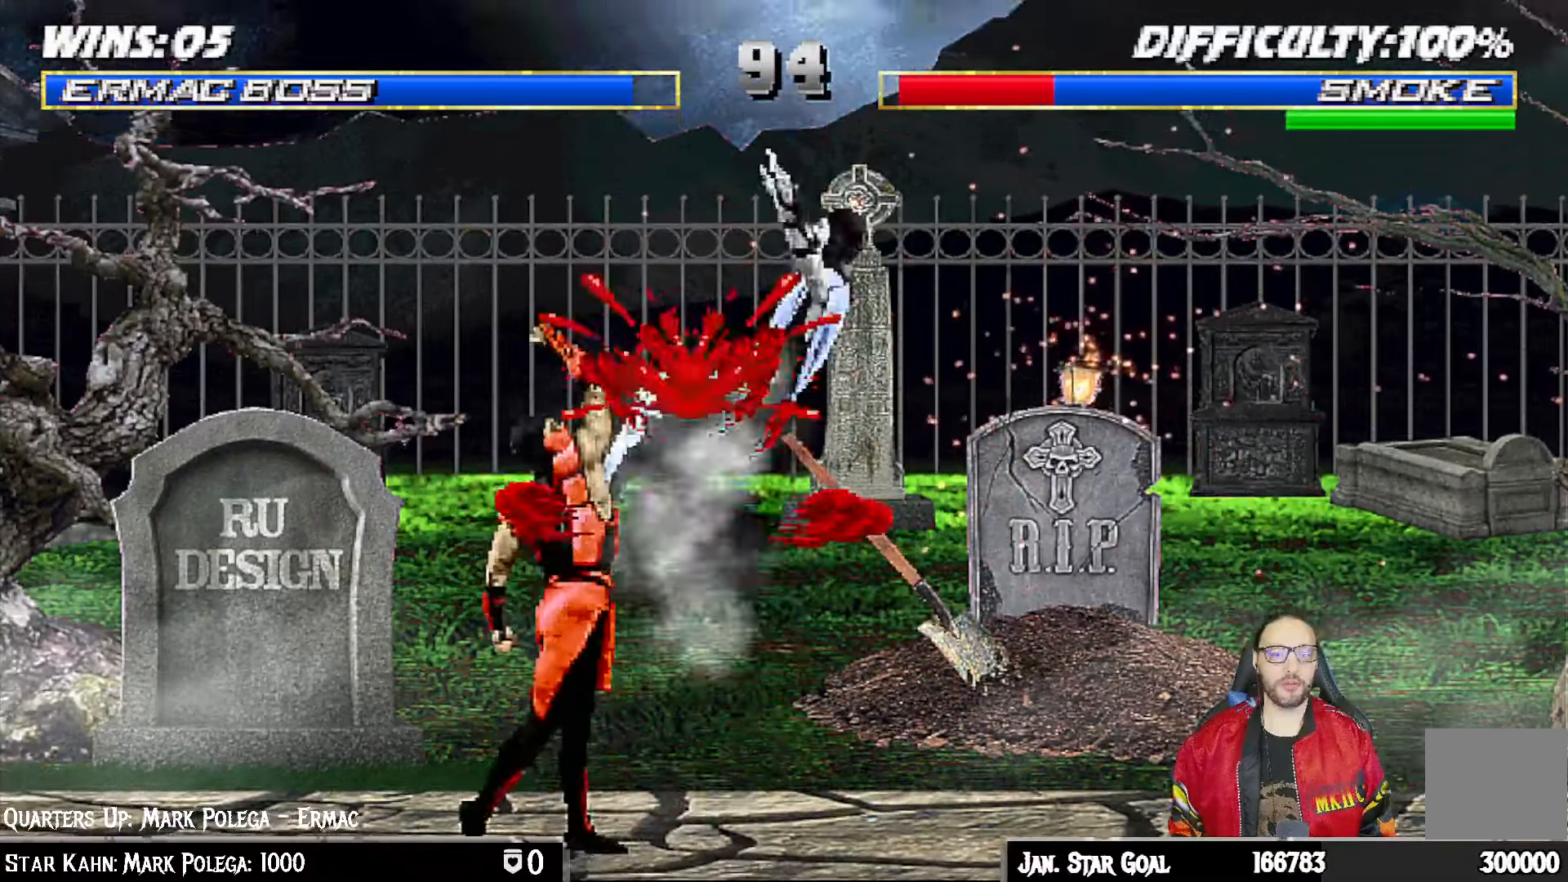
{"dt_ms": 500, "buttons": ["L1", "DPAD_RIGHT"], "left_stick": "center", "right_stick": "center", "events": [[133, "DPAD_RIGHT", "down"], [167, "L1", "down"]]}
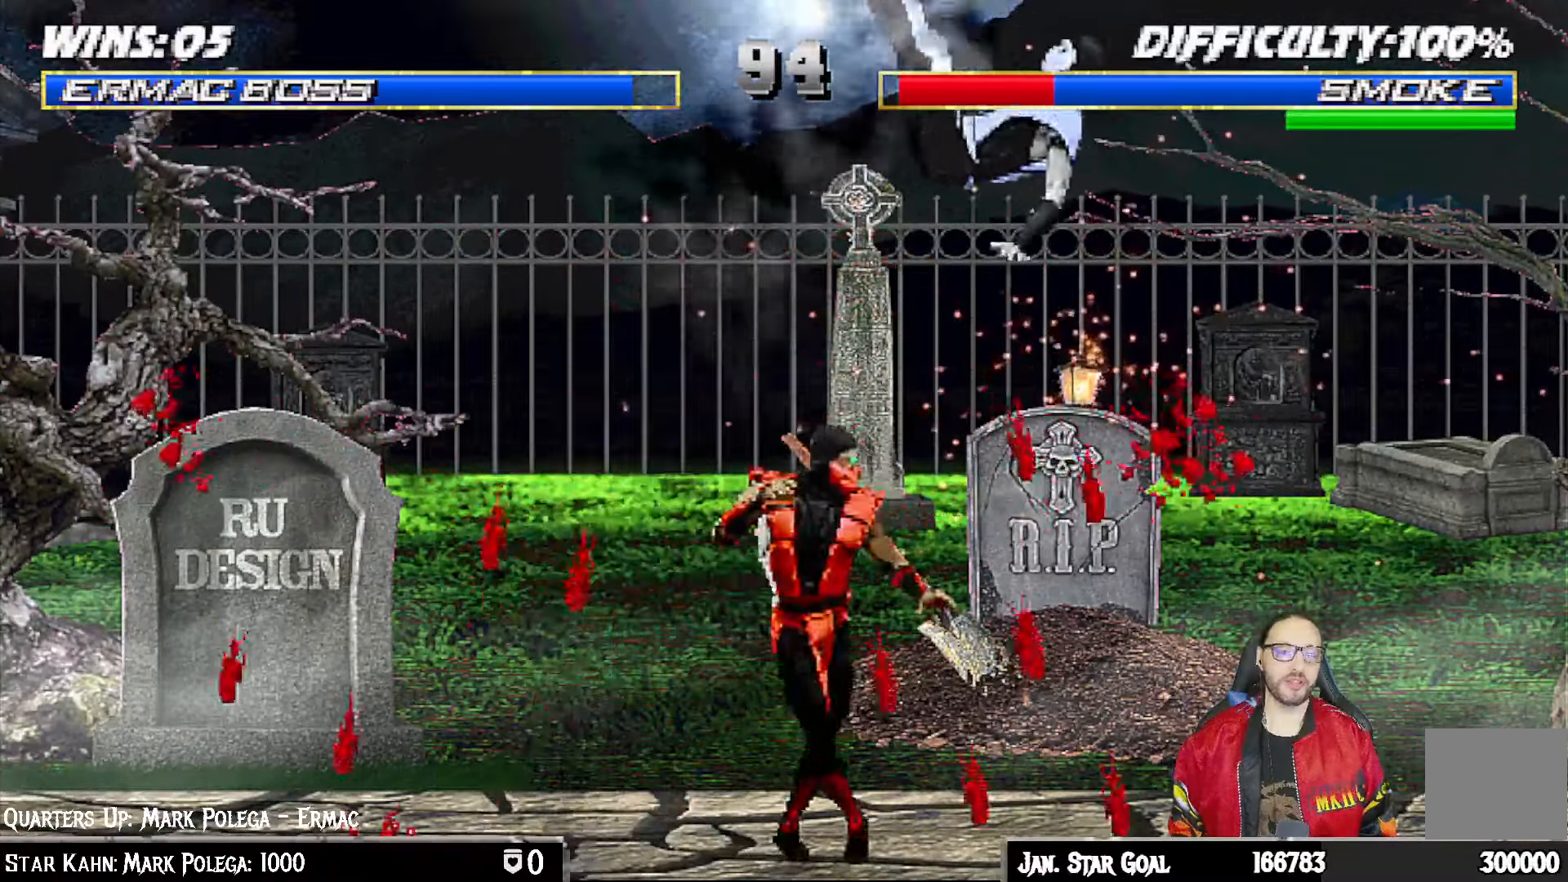
{"dt_ms": 500, "buttons": ["L1", "DPAD_RIGHT"], "left_stick": "center", "right_stick": "center", "events": [[117, "SQUARE", "down"], [167, "DPAD_RIGHT", "up"], [183, "L1", "up"], [267, "SQUARE", "up"], [283, "DPAD_RIGHT", "down"], [283, "L1", "down"]]}
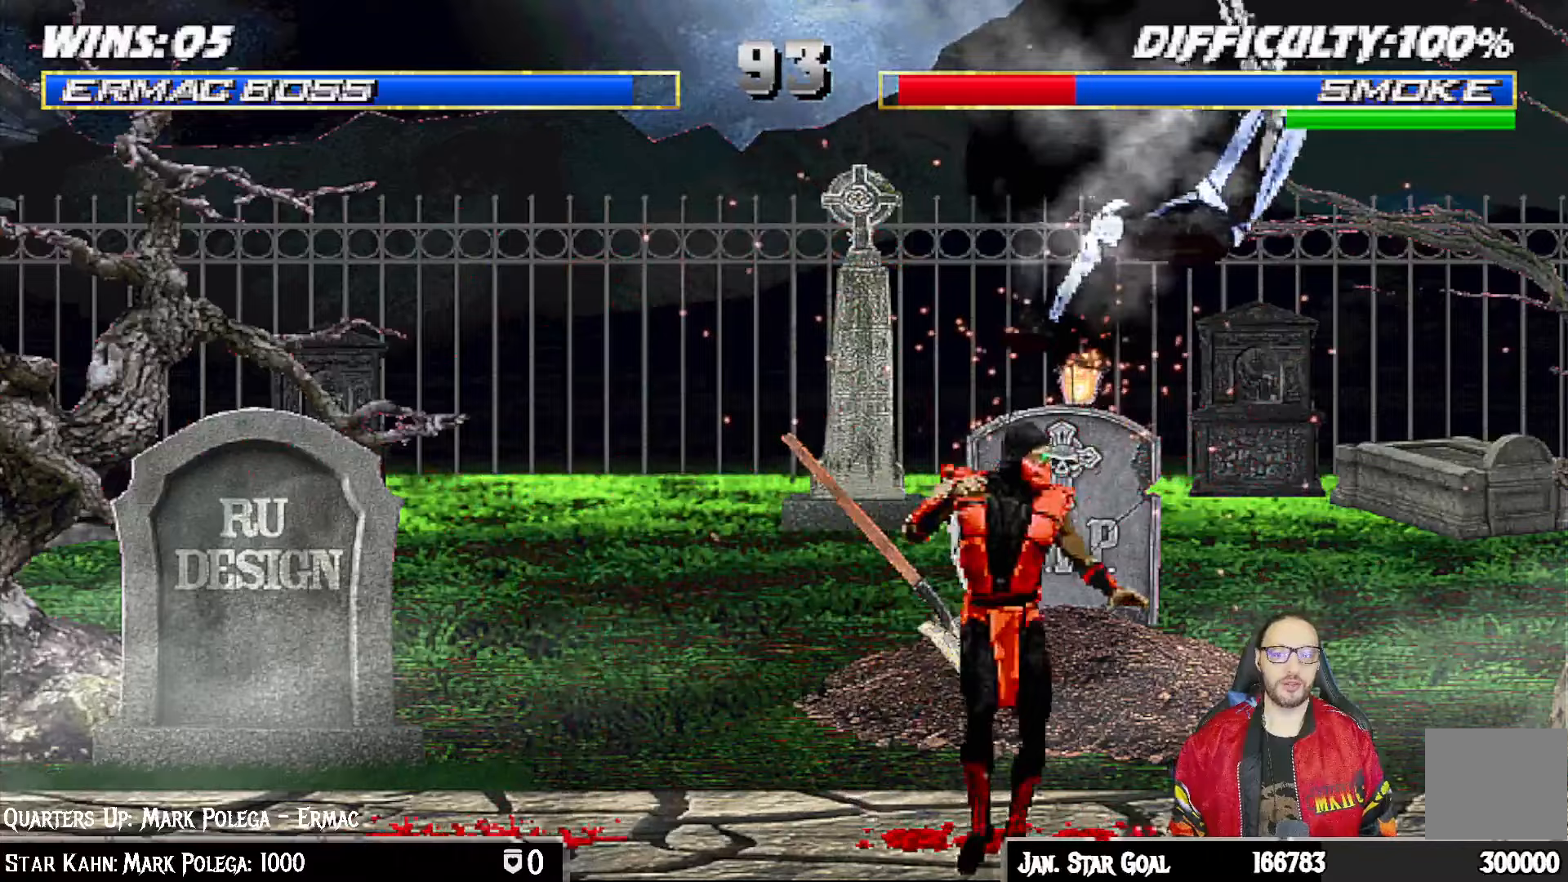
{"dt_ms": 500, "buttons": ["L1", "DPAD_RIGHT"], "left_stick": "center", "right_stick": "center", "events": [[200, "SQUARE", "down"], [217, "DPAD_RIGHT", "up"], [233, "L1", "up"], [300, "DPAD_RIGHT", "down"], [300, "L1", "down"], [300, "SQUARE", "up"]]}
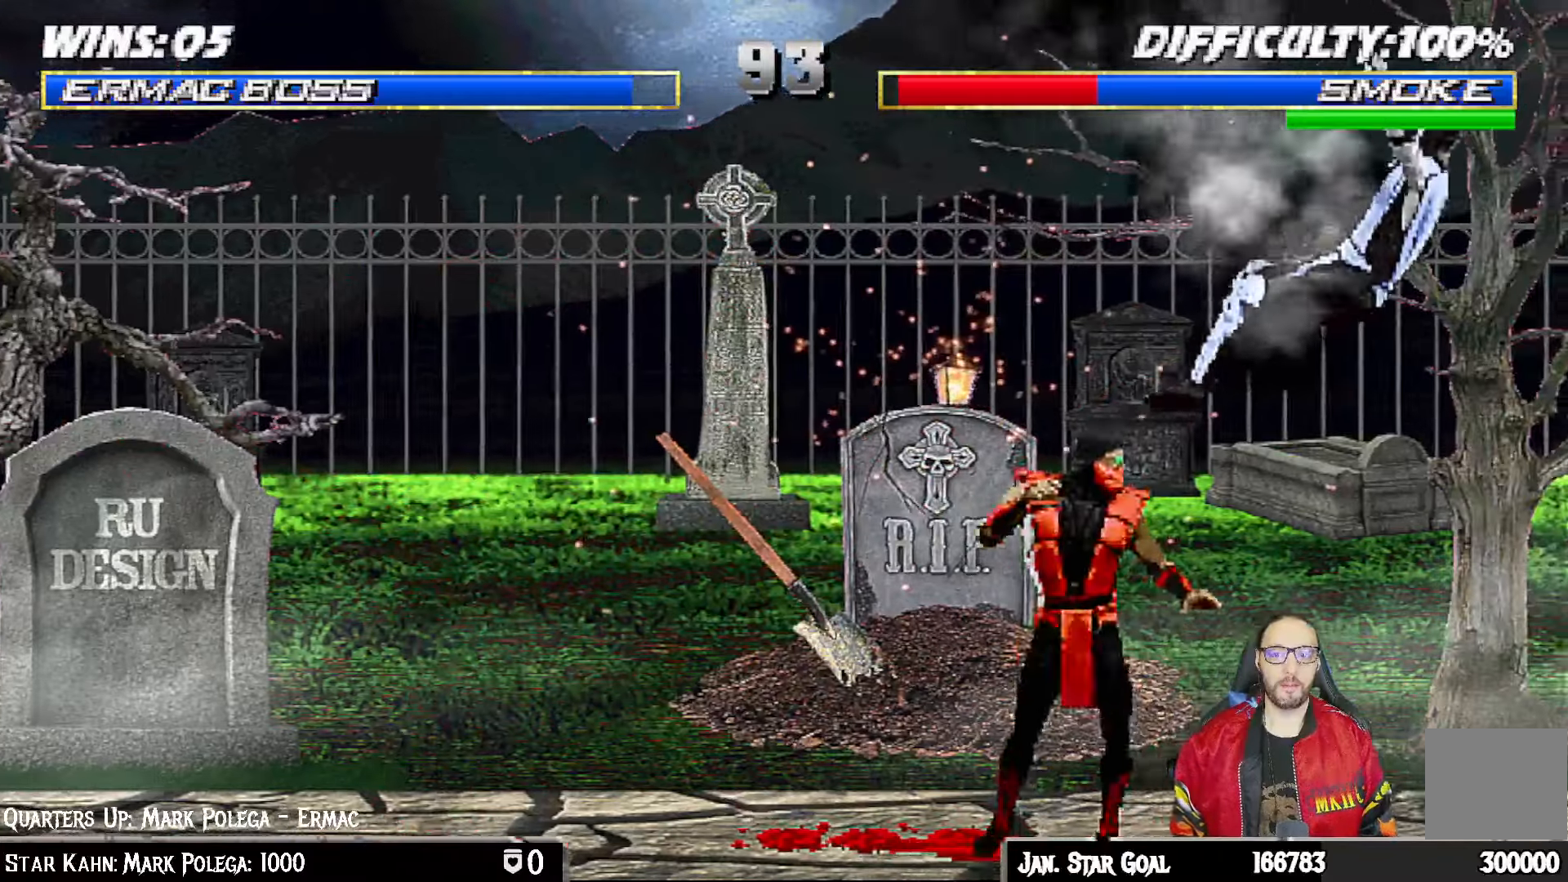
{"dt_ms": 500, "buttons": ["L1", "DPAD_UP", "DPAD_RIGHT"], "left_stick": "center", "right_stick": "center"}
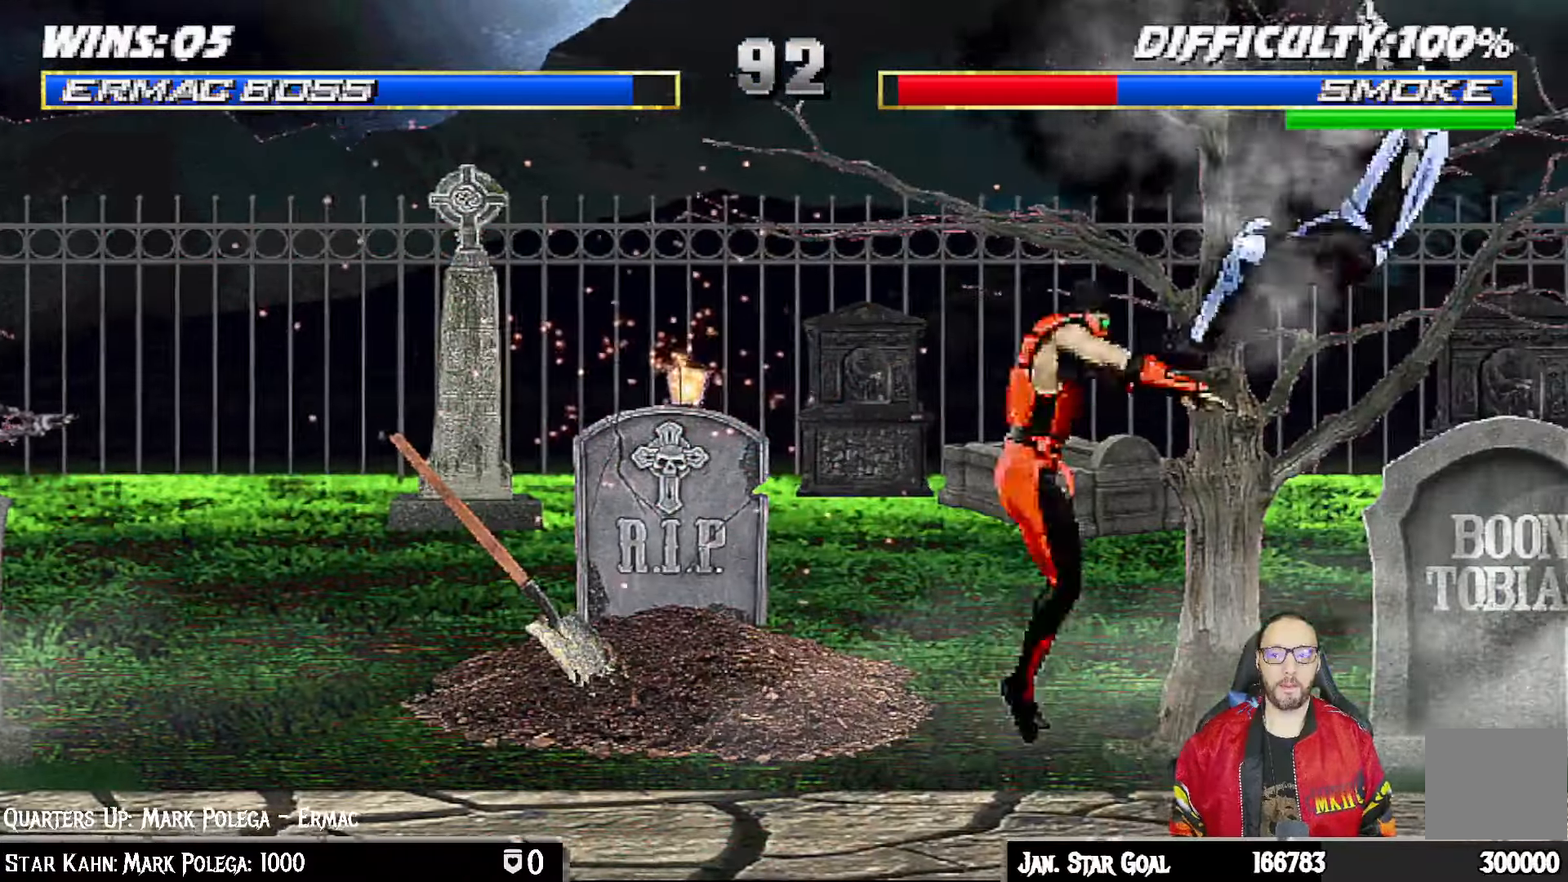
{"dt_ms": 500, "buttons": [], "left_stick": "center", "right_stick": "center"}
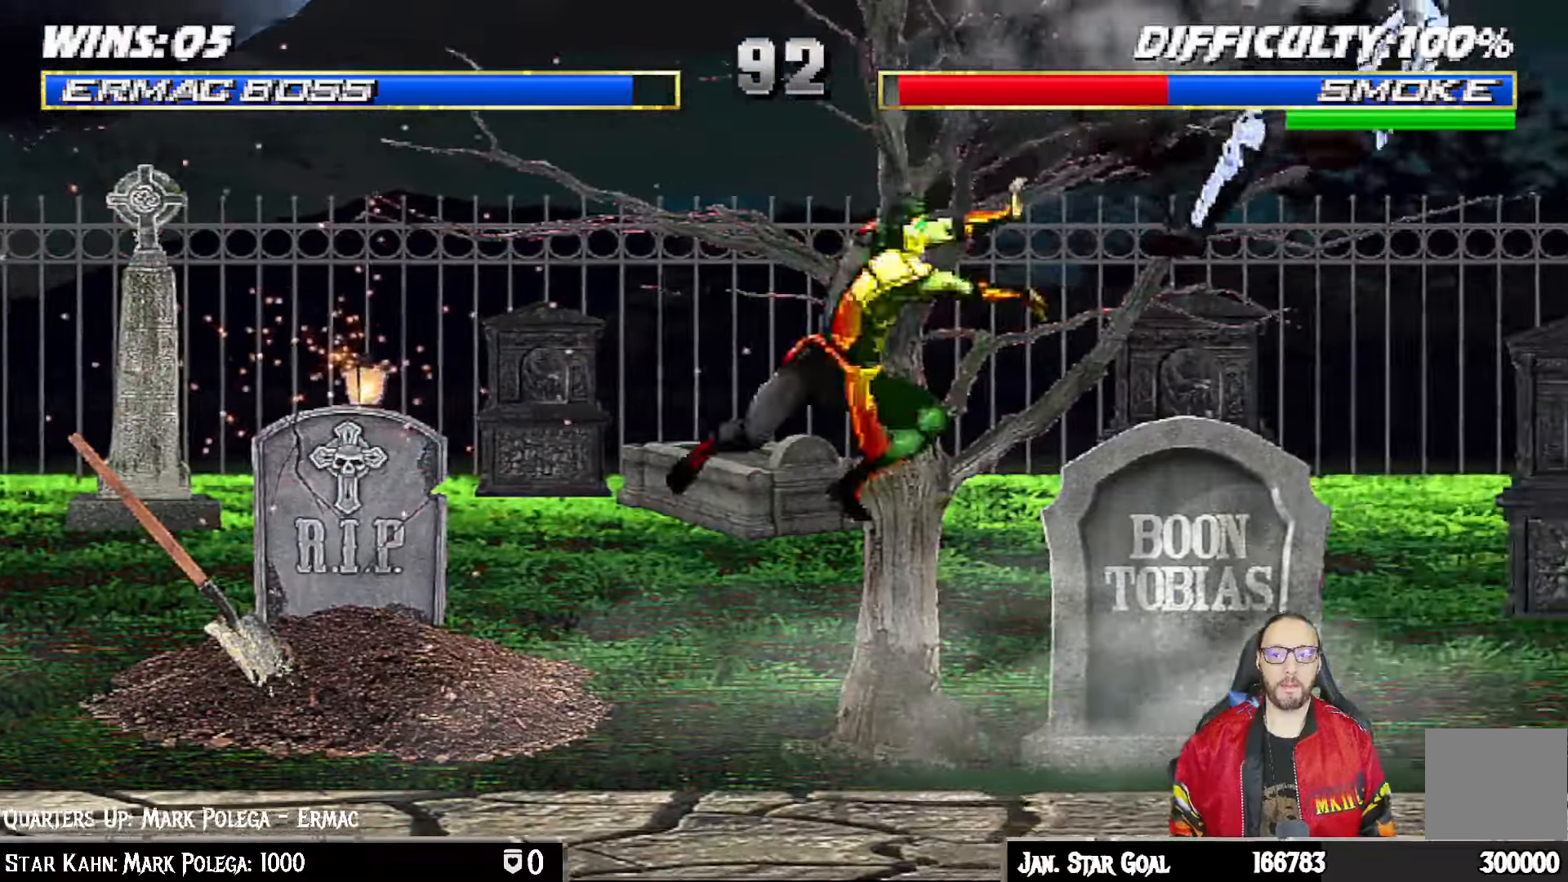
{"dt_ms": 1000, "buttons": ["L1", "DPAD_RIGHT"], "left_stick": "center", "right_stick": "center"}
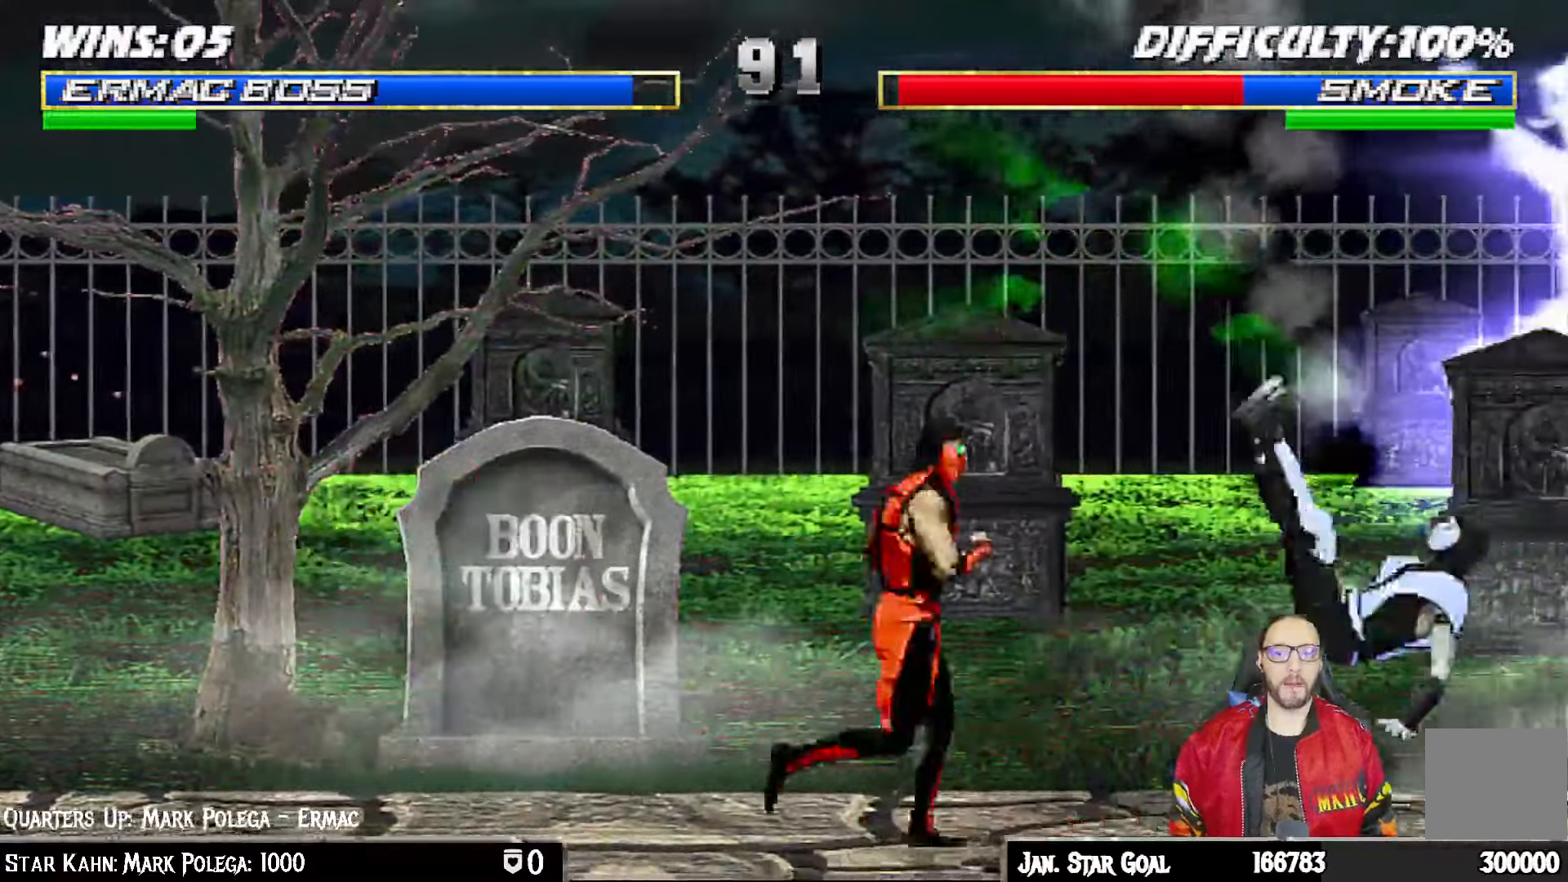
{"dt_ms": 500, "buttons": ["L1", "DPAD_LEFT"], "left_stick": "center", "right_stick": "center"}
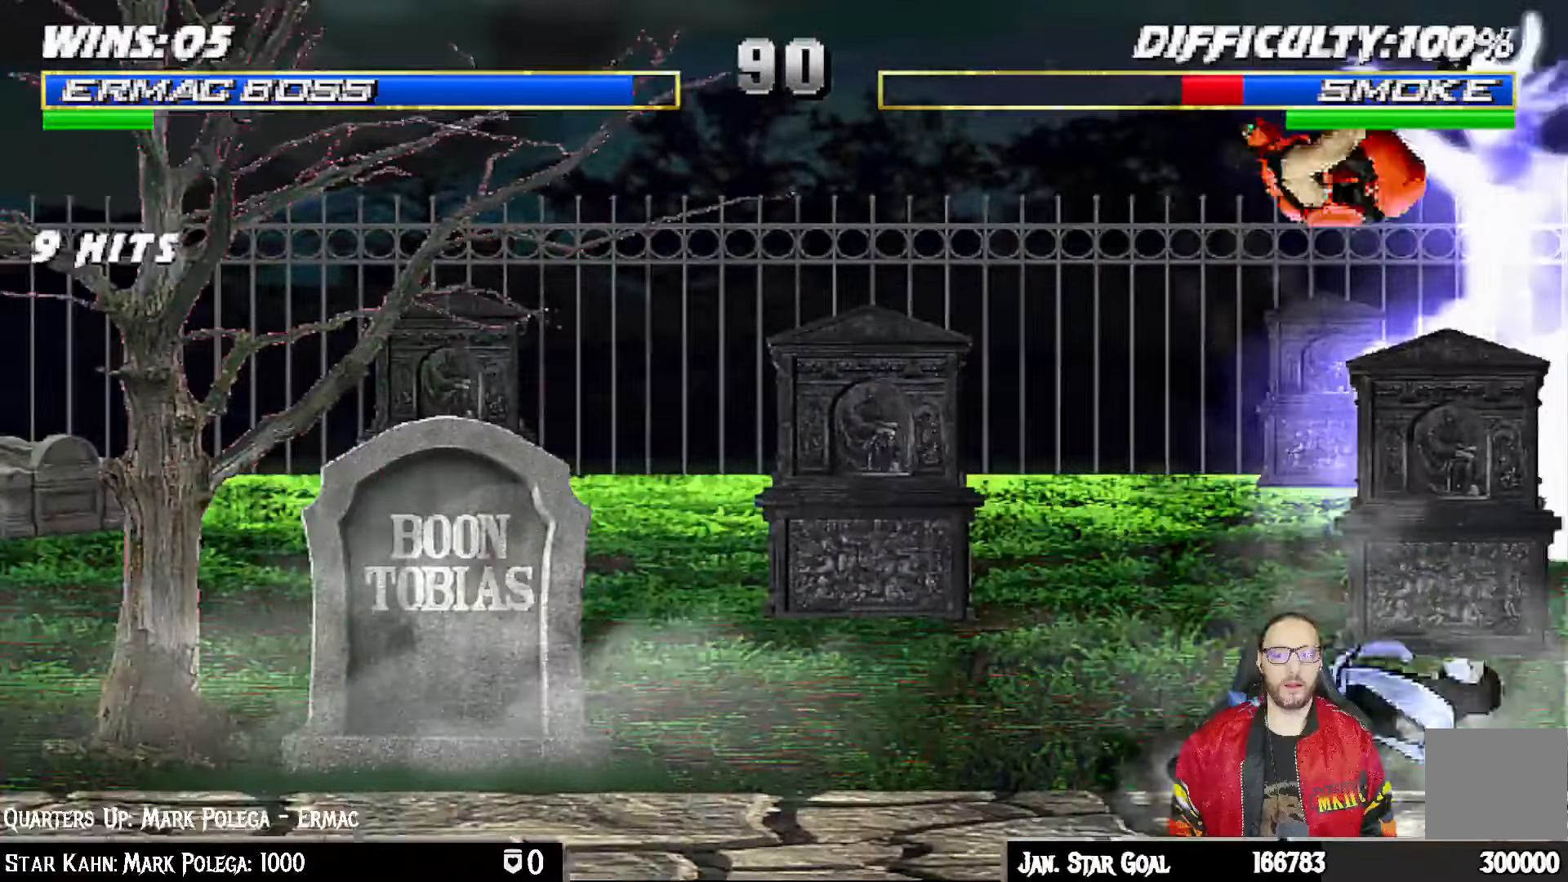
{"dt_ms": 500, "buttons": ["CROSS", "L1", "DPAD_RIGHT"], "left_stick": "center", "right_stick": "down", "events": [[50, "SQUARE", "down"], [67, "DPAD_LEFT", "up"], [117, "right_stick", "down"], [150, "SQUARE", "up"], [250, "SQUARE", "down"], [317, "SQUARE", "up"], [383, "DPAD_RIGHT", "down"], [400, "SQUARE", "down"], [467, "CROSS", "down"], [467, "SQUARE", "up"]]}
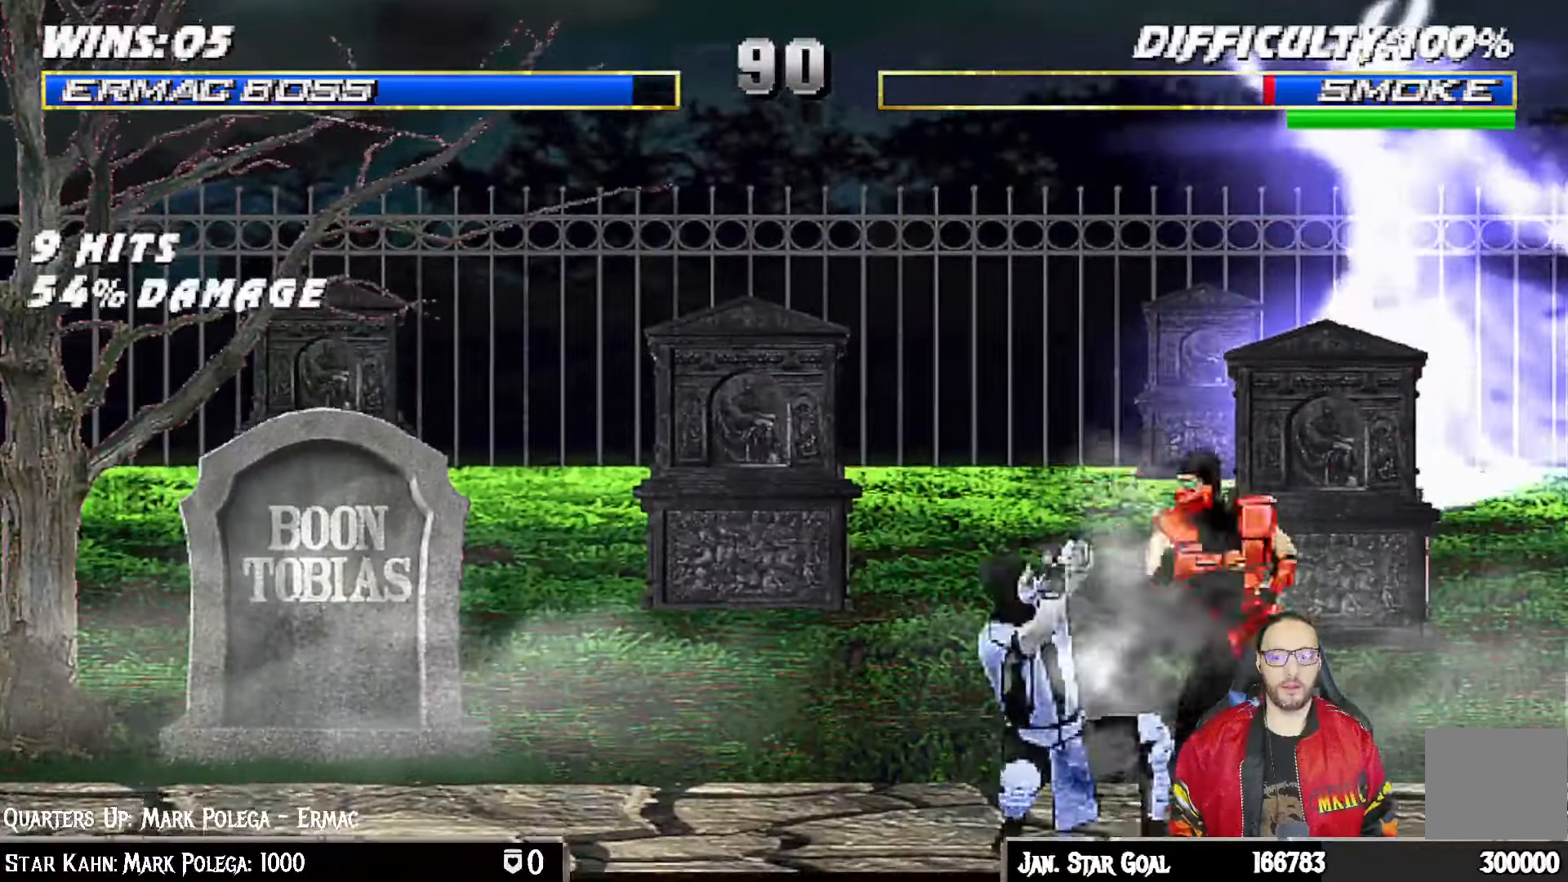
{"dt_ms": 500, "buttons": ["L1", "DPAD_RIGHT"], "left_stick": "center", "right_stick": "center", "events": [[83, "right_stick", "center"], [100, "CROSS", "up"], [133, "CIRCLE", "down"], [150, "TRIANGLE", "down"], [217, "TRIANGLE", "up"], [283, "TRIANGLE", "down"], [350, "CIRCLE", "up"], [350, "TRIANGLE", "up"], [400, "CIRCLE", "down"], [417, "TRIANGLE", "down"], [483, "CIRCLE", "up"], [500, "TRIANGLE", "up"]]}
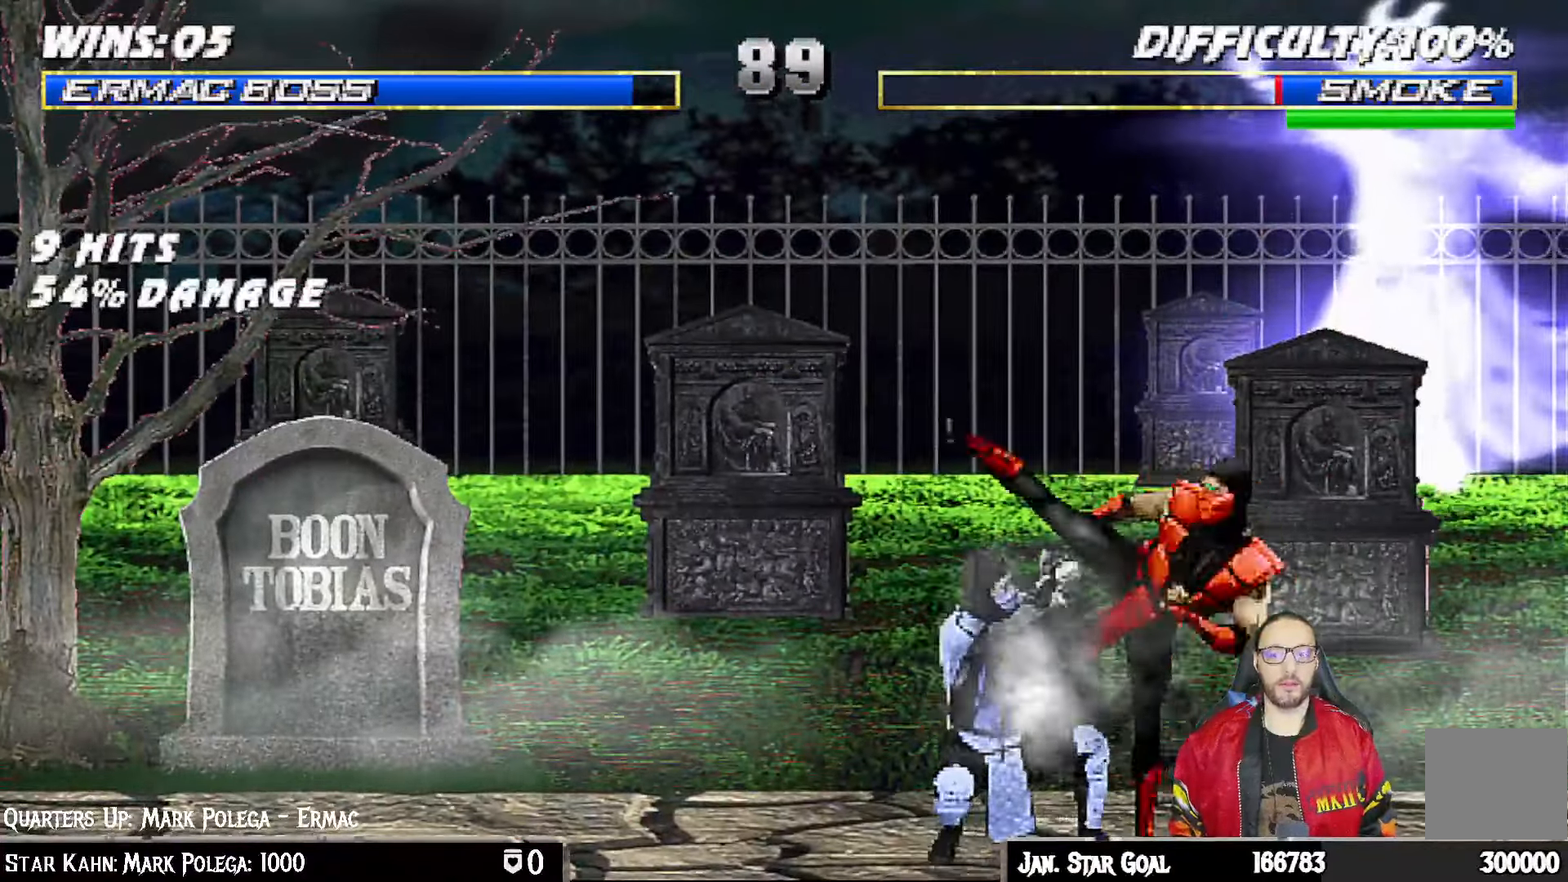
{"dt_ms": 500, "buttons": [], "left_stick": "center", "right_stick": "center", "events": [[50, "CIRCLE", "down"], [67, "TRIANGLE", "down"], [150, "CIRCLE", "up"], [150, "TRIANGLE", "up"], [233, "CIRCLE", "down"], [233, "DPAD_RIGHT", "up"], [233, "L1", "up"], [233, "TRIANGLE", "down"], [367, "CIRCLE", "up"], [383, "TRIANGLE", "up"]]}
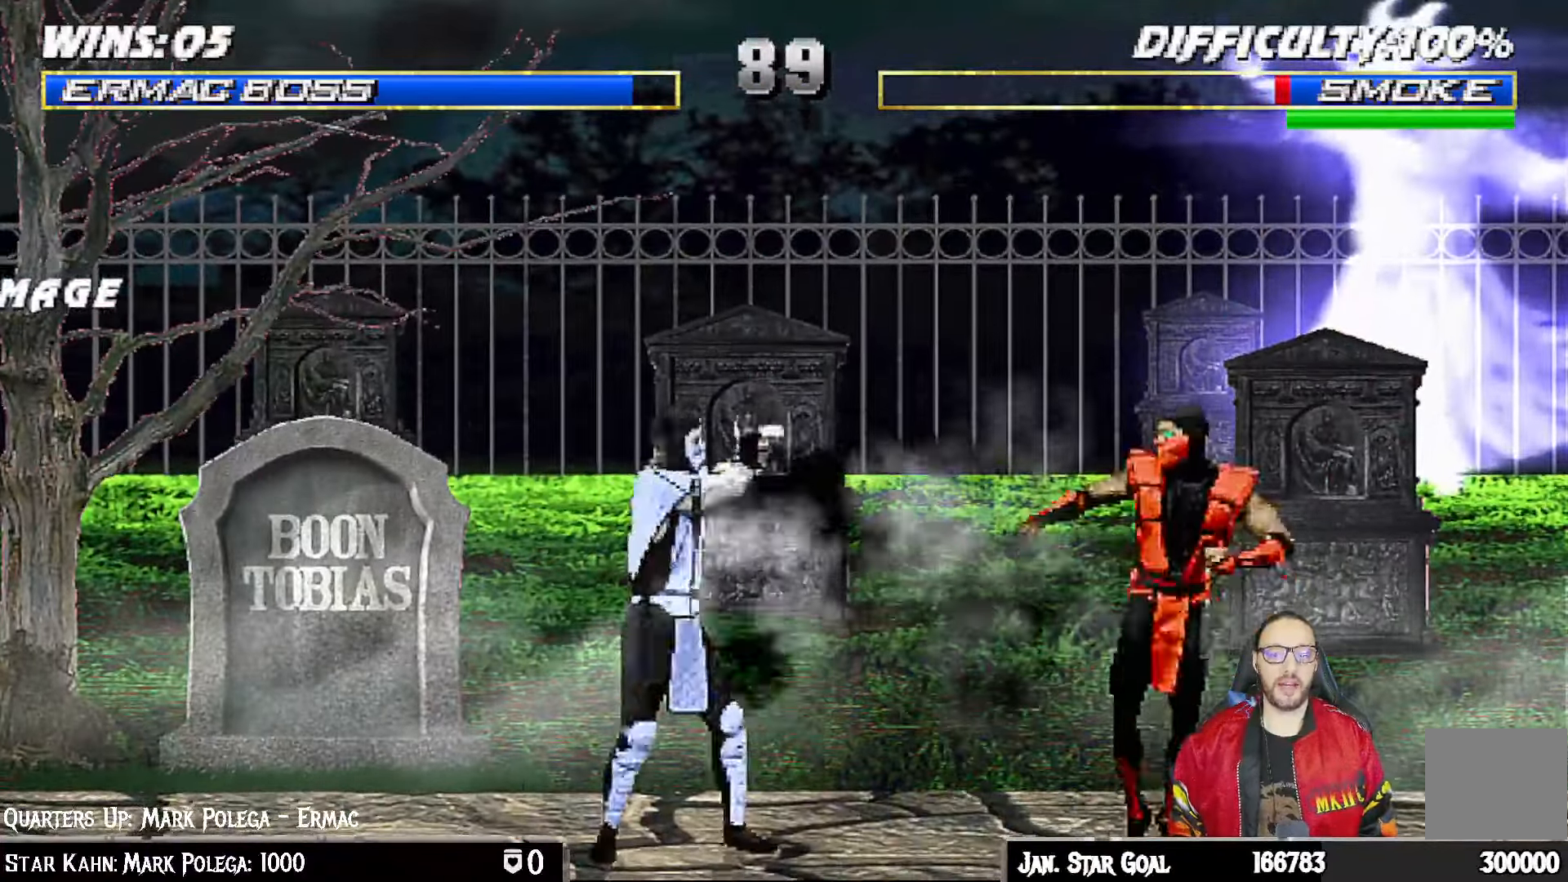
{"dt_ms": 500, "buttons": ["L1", "DPAD_UP", "DPAD_LEFT"], "left_stick": "center", "right_stick": "center", "events": [[33, "DPAD_RIGHT", "down"], [200, "DPAD_RIGHT", "up"], [300, "DPAD_LEFT", "down"], [300, "DPAD_UP", "down"], [300, "L1", "down"]]}
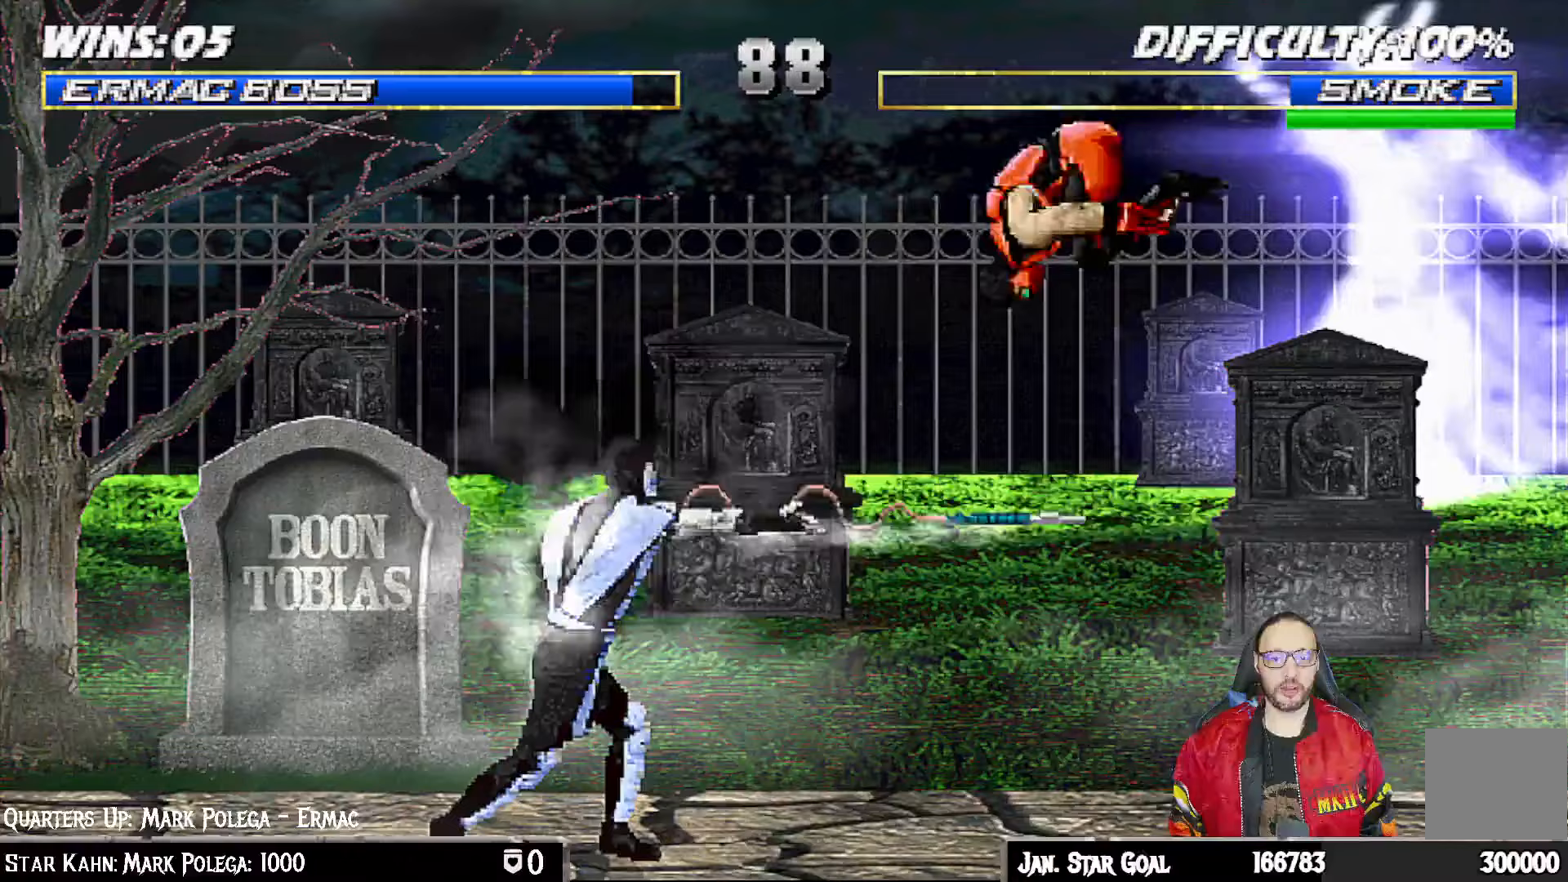
{"dt_ms": 500, "buttons": ["CROSS", "L1"], "left_stick": "center", "right_stick": "center", "events": [[183, "DPAD_LEFT", "up"], [200, "DPAD_UP", "up"], [217, "SQUARE", "down"], [317, "SQUARE", "up"], [417, "TRIANGLE", "down"], [483, "SQUARE", "down"], [500, "CROSS", "down"], [500, "SQUARE", "up"], [500, "TRIANGLE", "up"]]}
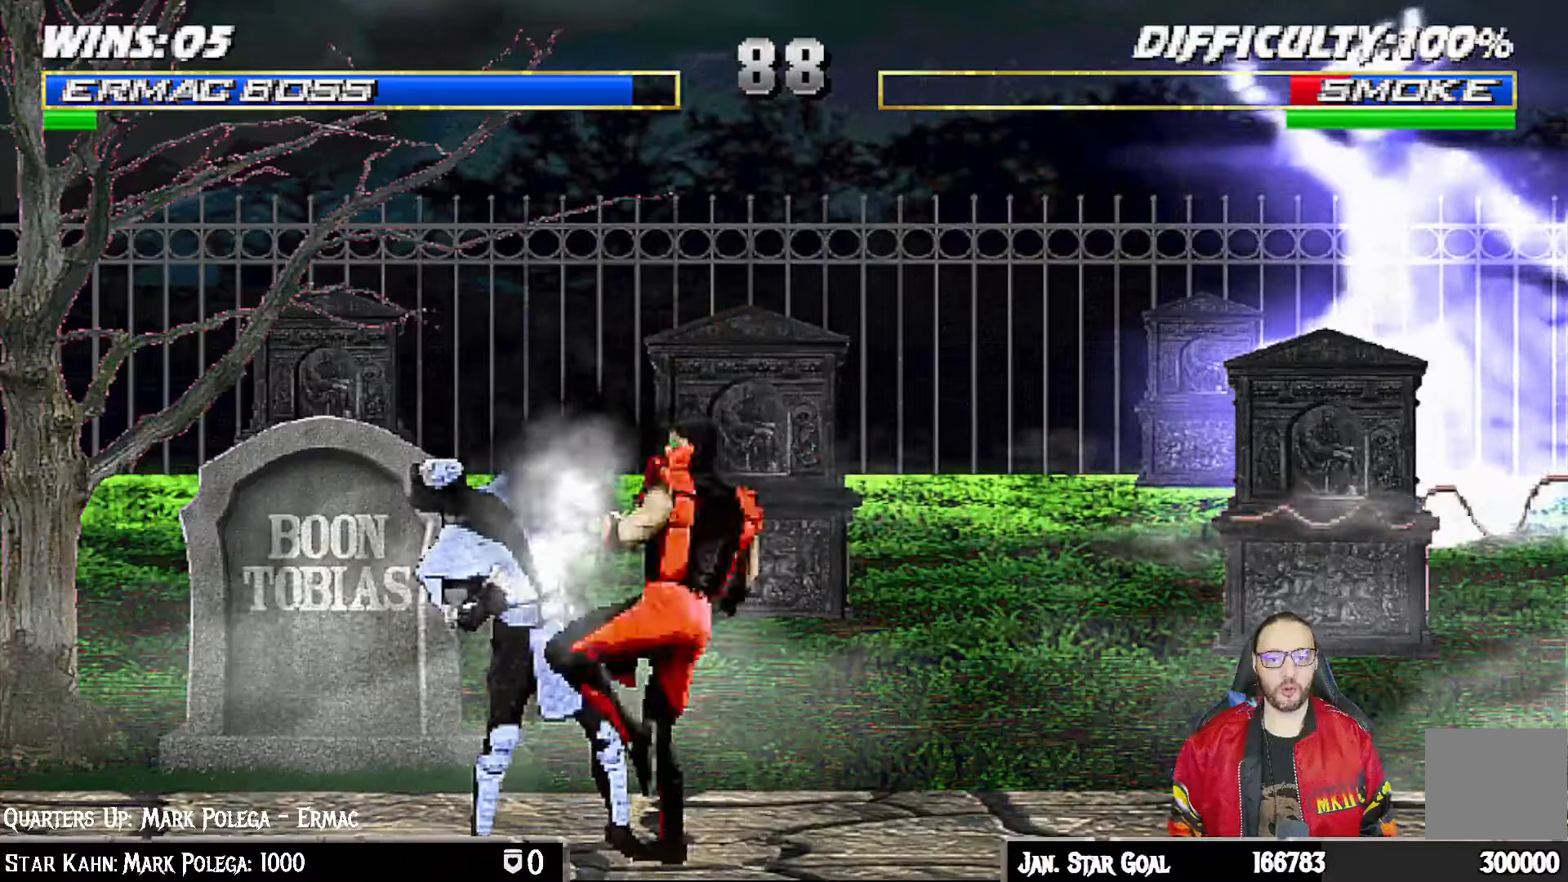
{"dt_ms": 500, "buttons": [], "left_stick": "center", "right_stick": "center", "events": [[350, "L1", "up"], [450, "CROSS", "up"]]}
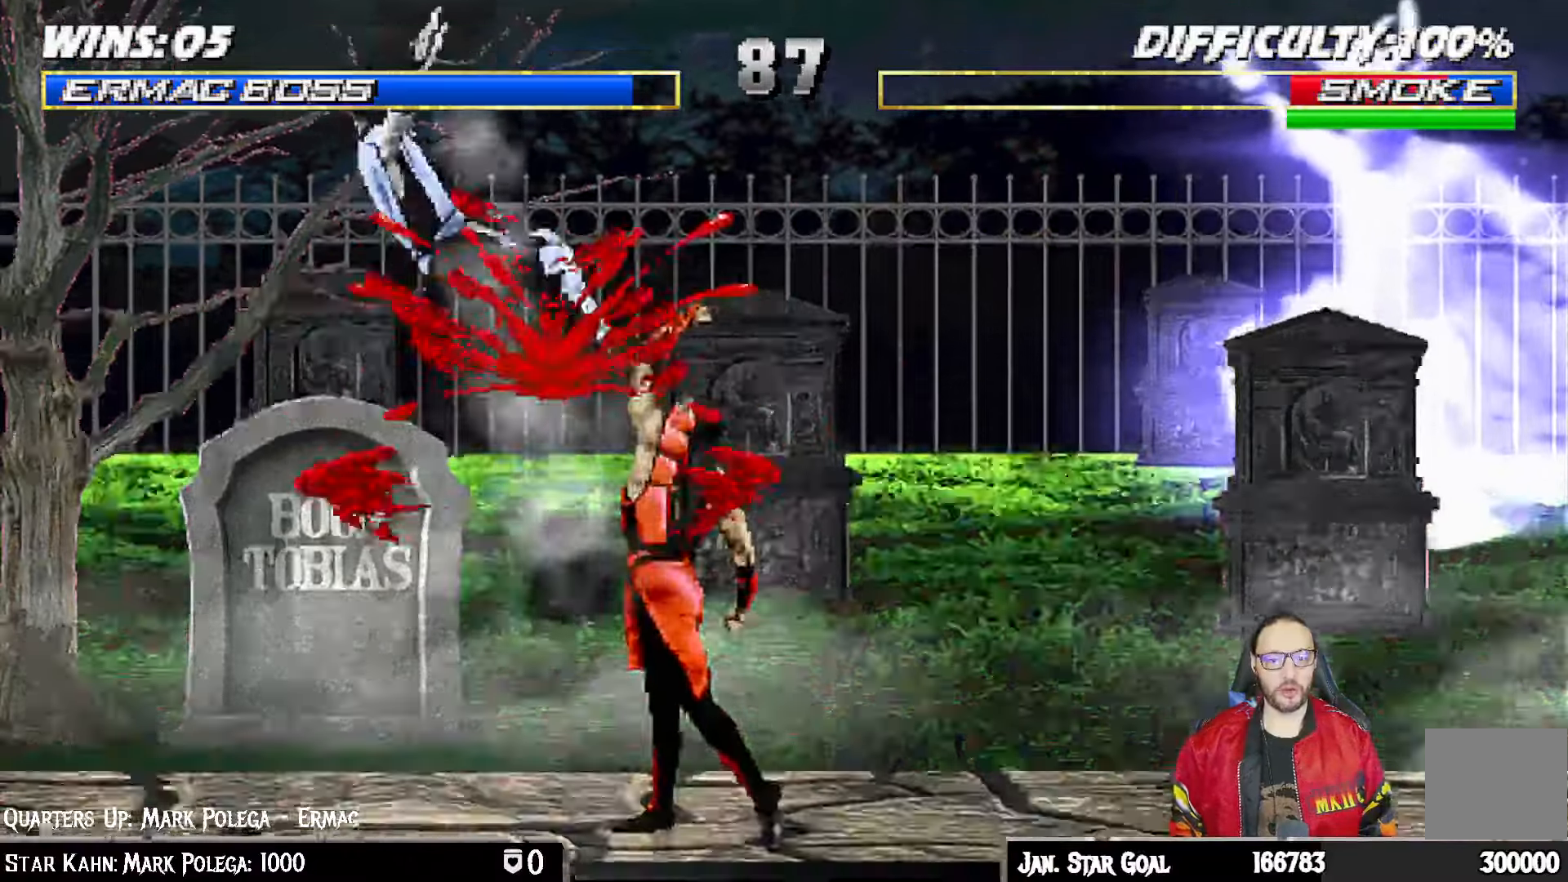
{"dt_ms": 500, "buttons": ["DPAD_DOWN"], "left_stick": "center", "right_stick": "center", "events": [[200, "DPAD_LEFT", "down"], [200, "L1", "down"], [217, "DPAD_UP", "down"], [367, "DPAD_UP", "up"], [367, "TRIANGLE", "down"], [383, "DPAD_LEFT", "up"], [433, "L1", "up"], [450, "DPAD_DOWN", "down"], [483, "TRIANGLE", "up"]]}
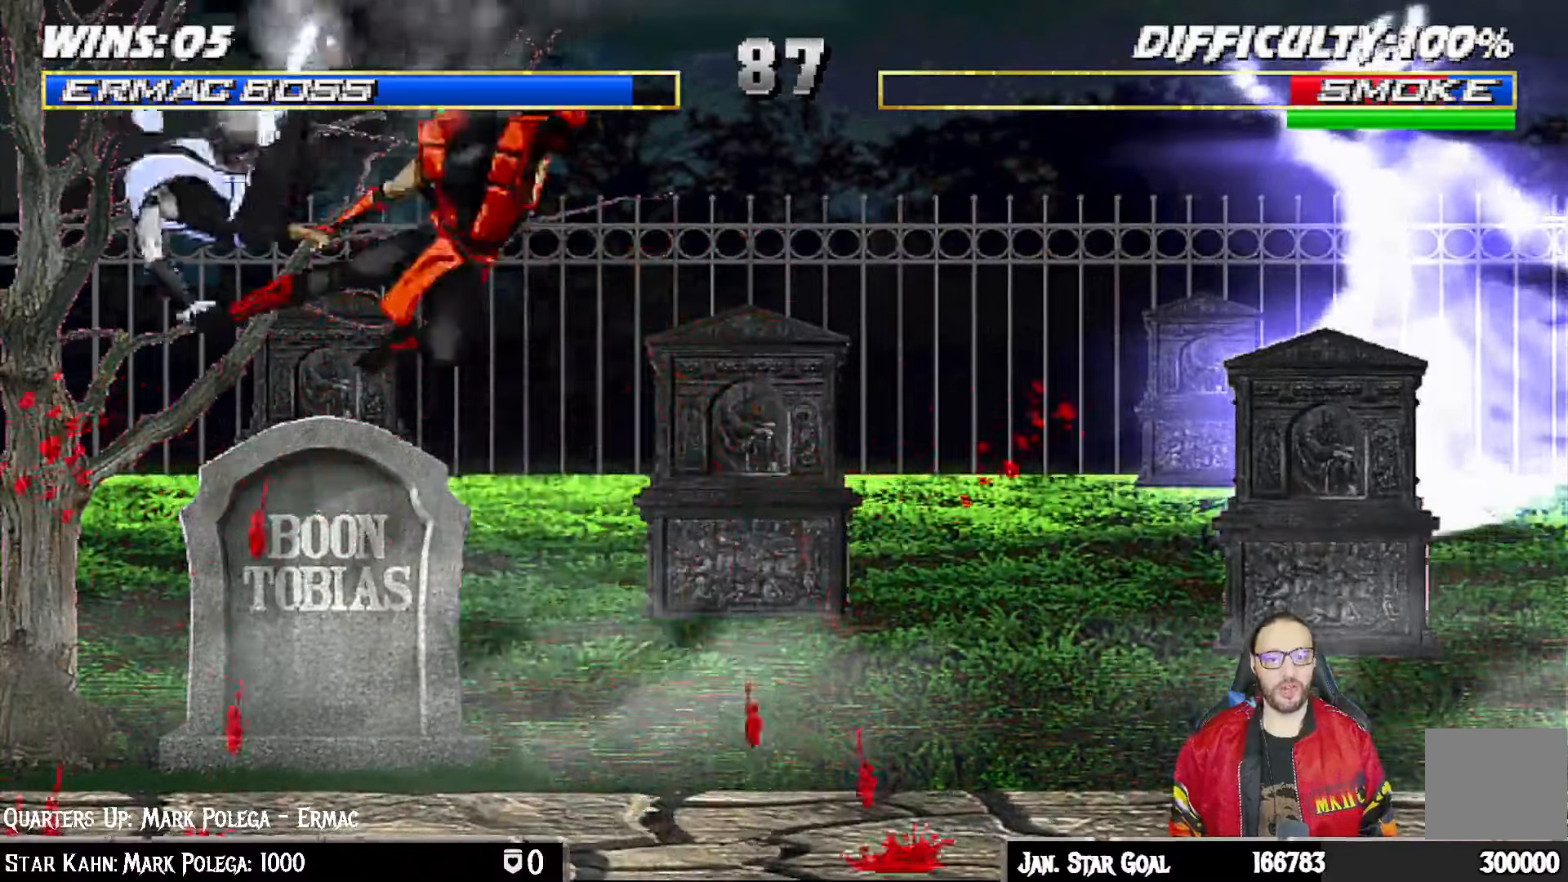
{"dt_ms": 500, "buttons": [], "left_stick": "center", "right_stick": "center"}
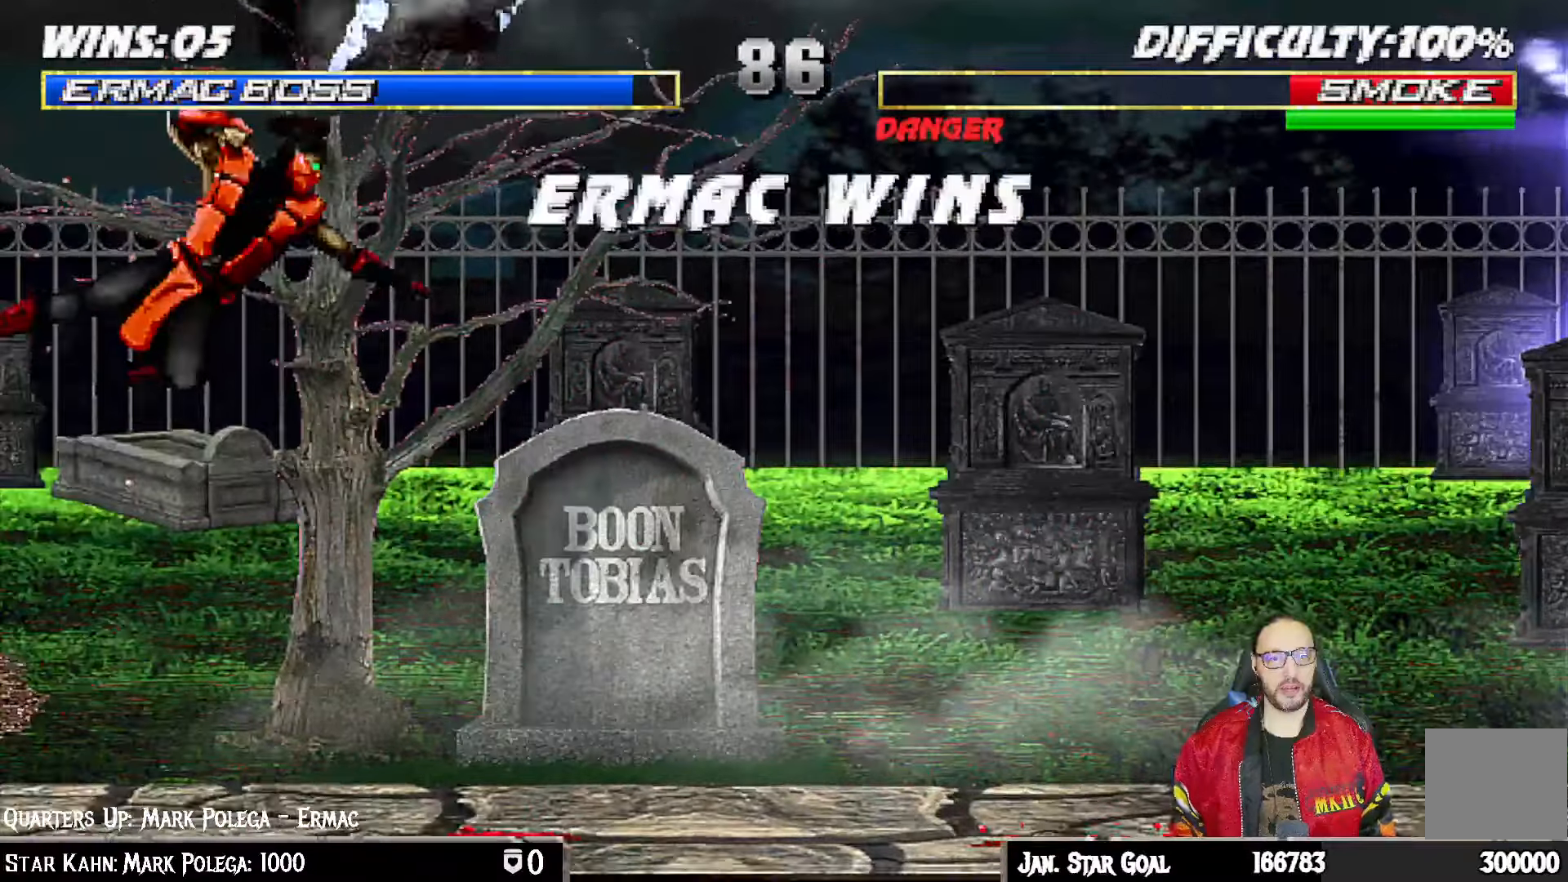
{"dt_ms": 500, "buttons": ["L1"], "left_stick": "center", "right_stick": "center", "events": [[283, "DPAD_RIGHT", "down"], [300, "L1", "down"], [500, "DPAD_RIGHT", "up"]]}
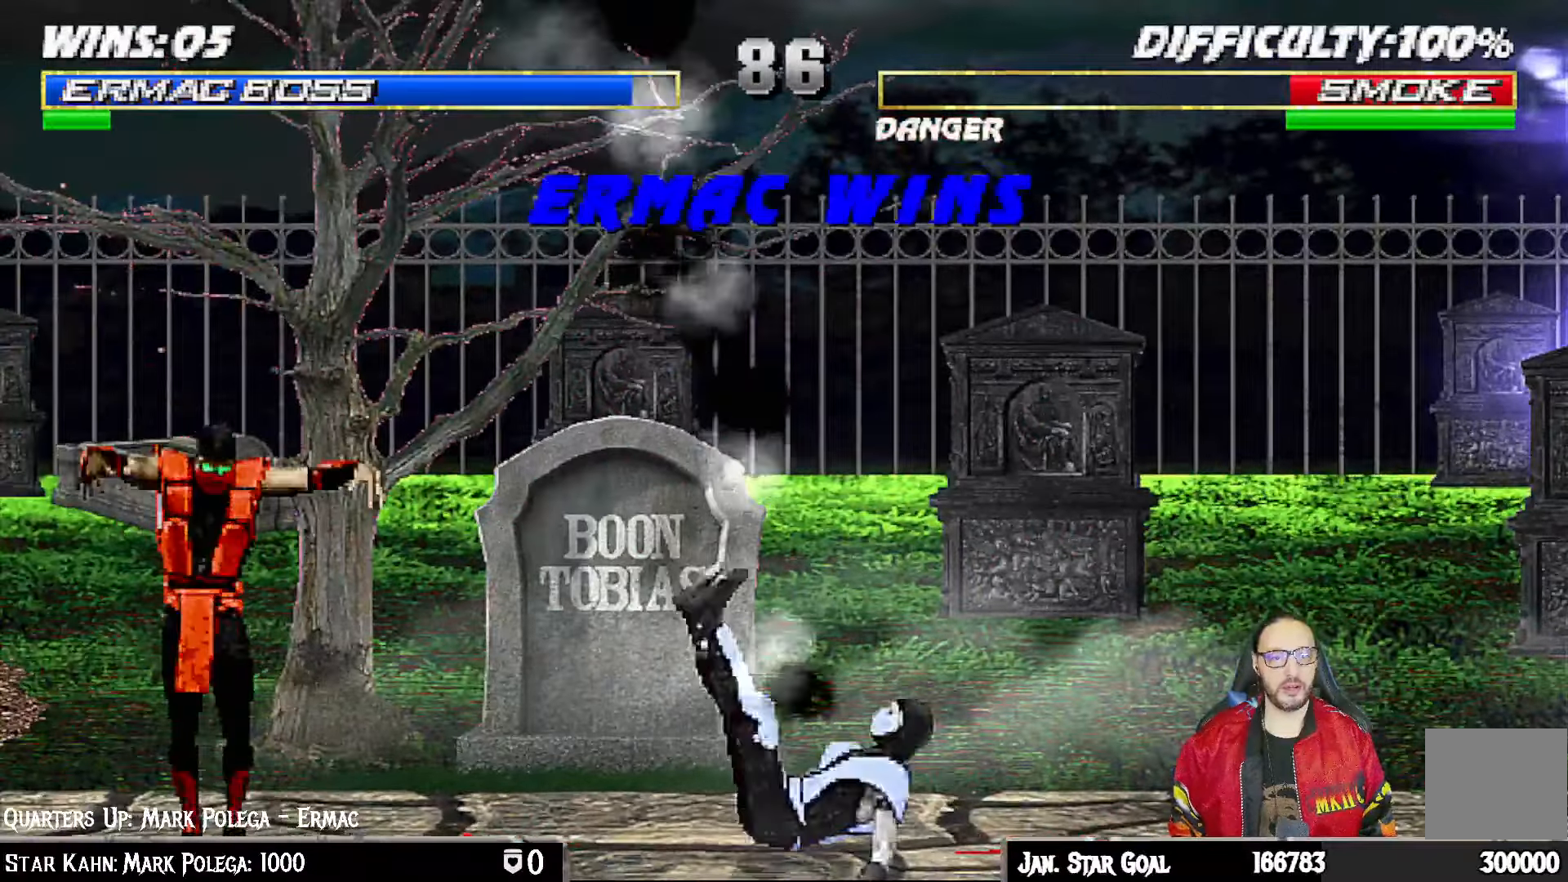
{"dt_ms": 500, "buttons": [], "left_stick": "center", "right_stick": "center", "events": [[33, "L1", "up"]]}